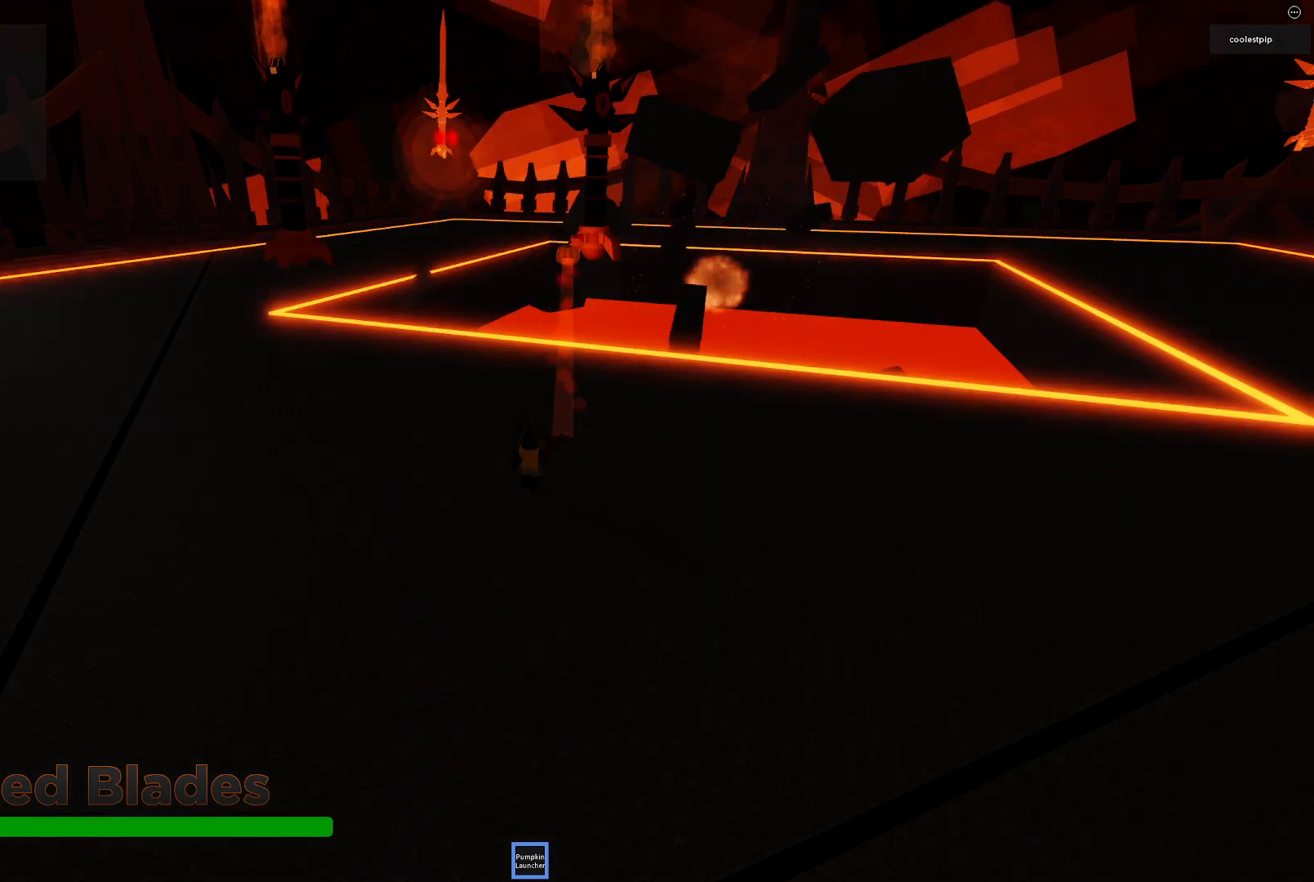
Gameplay with keyboard; each line is a JSON object with the keys held at the frame after it. "events" lists presses ("down") and releases ("up") of "a", "ctrl", "d", "e", "q", "s", "shift", "space" and "w" between this image and that frame as [ms after this image, input, new state], when the widget could be followed in between. No other keys are recorded. Mouse input is not recorded.
{"keys": ["w"], "events": [[383, "w", "down"]]}
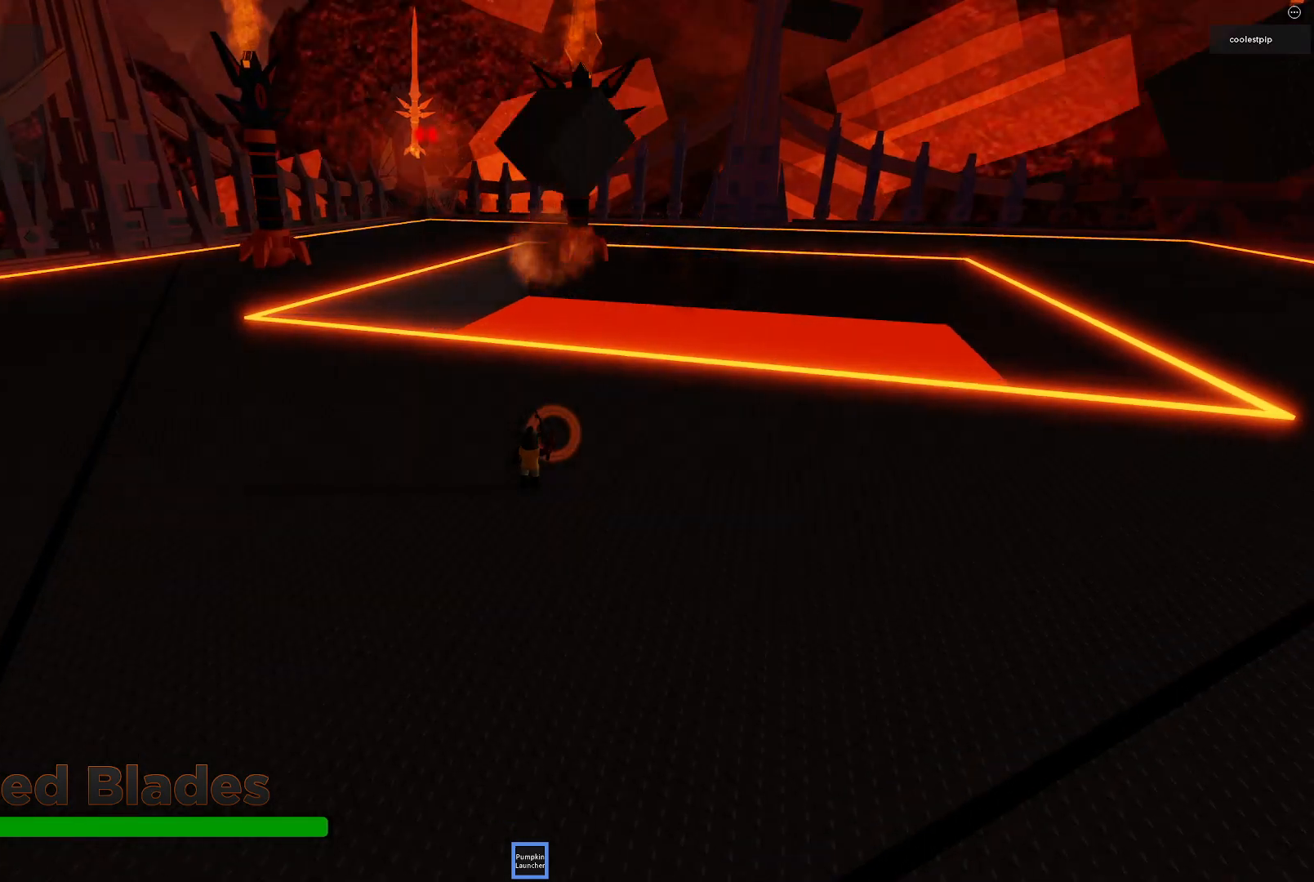
{"keys": ["w"], "events": []}
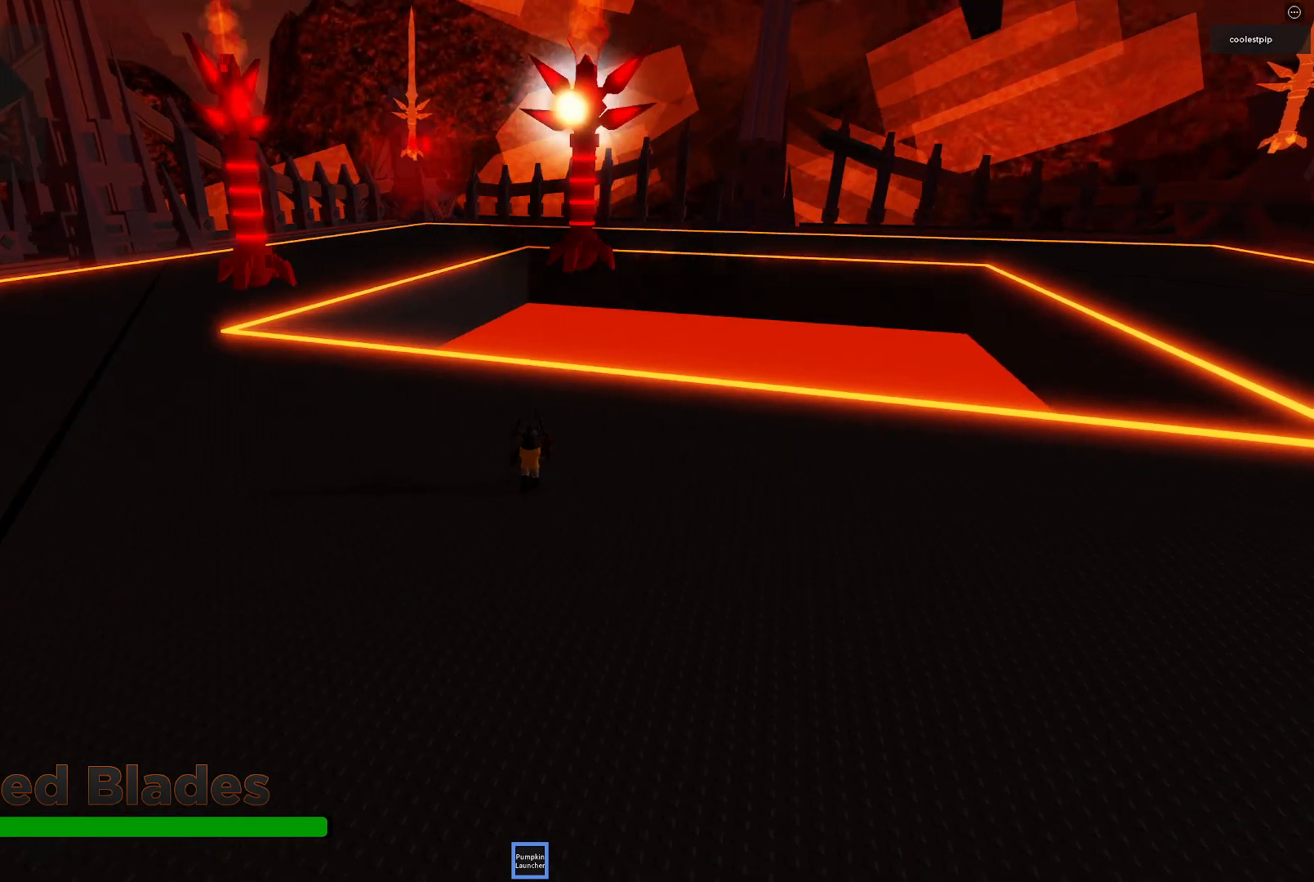
{"keys": ["w"], "events": []}
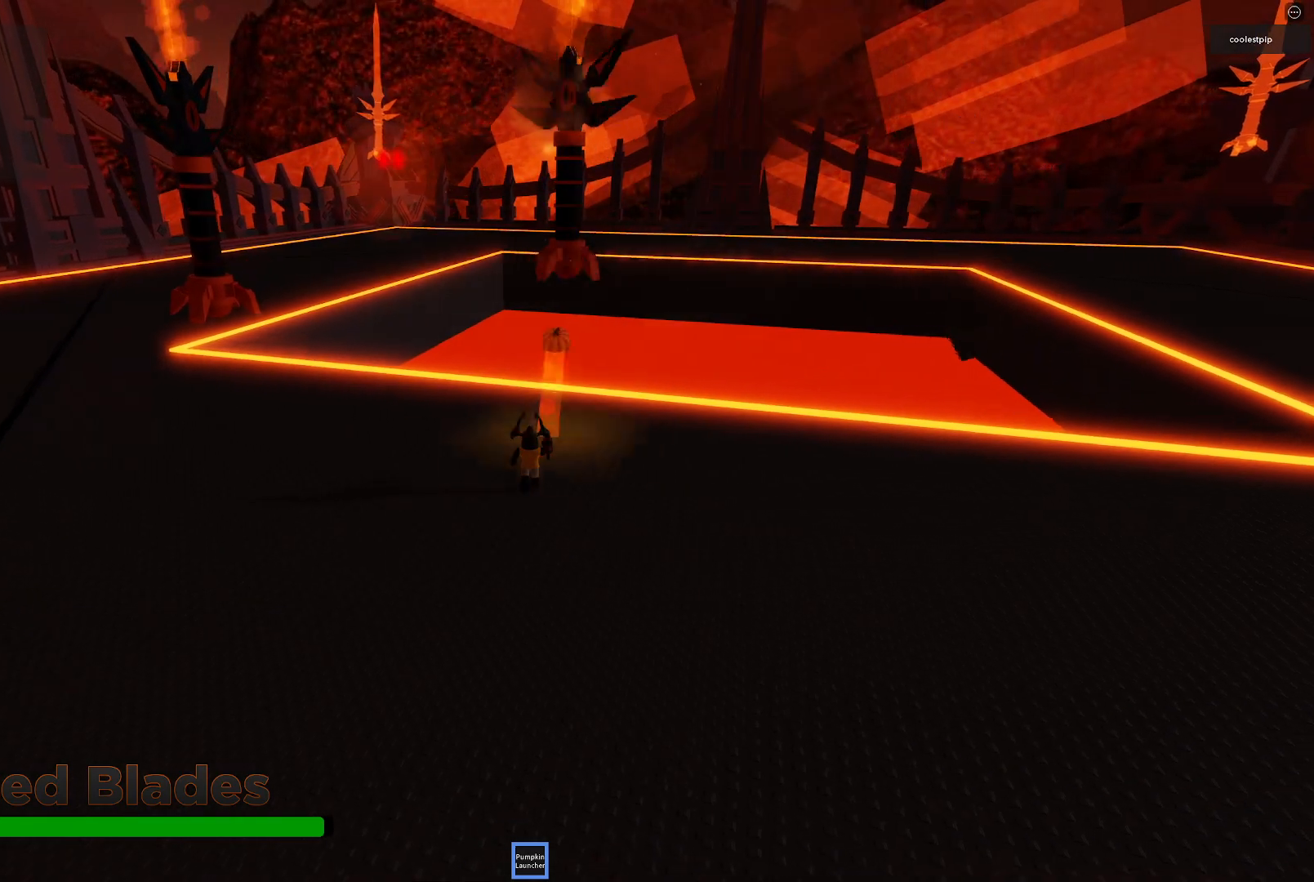
{"keys": ["s"], "events": [[83, "a", "down"], [117, "w", "up"], [250, "s", "down"], [483, "a", "up"]]}
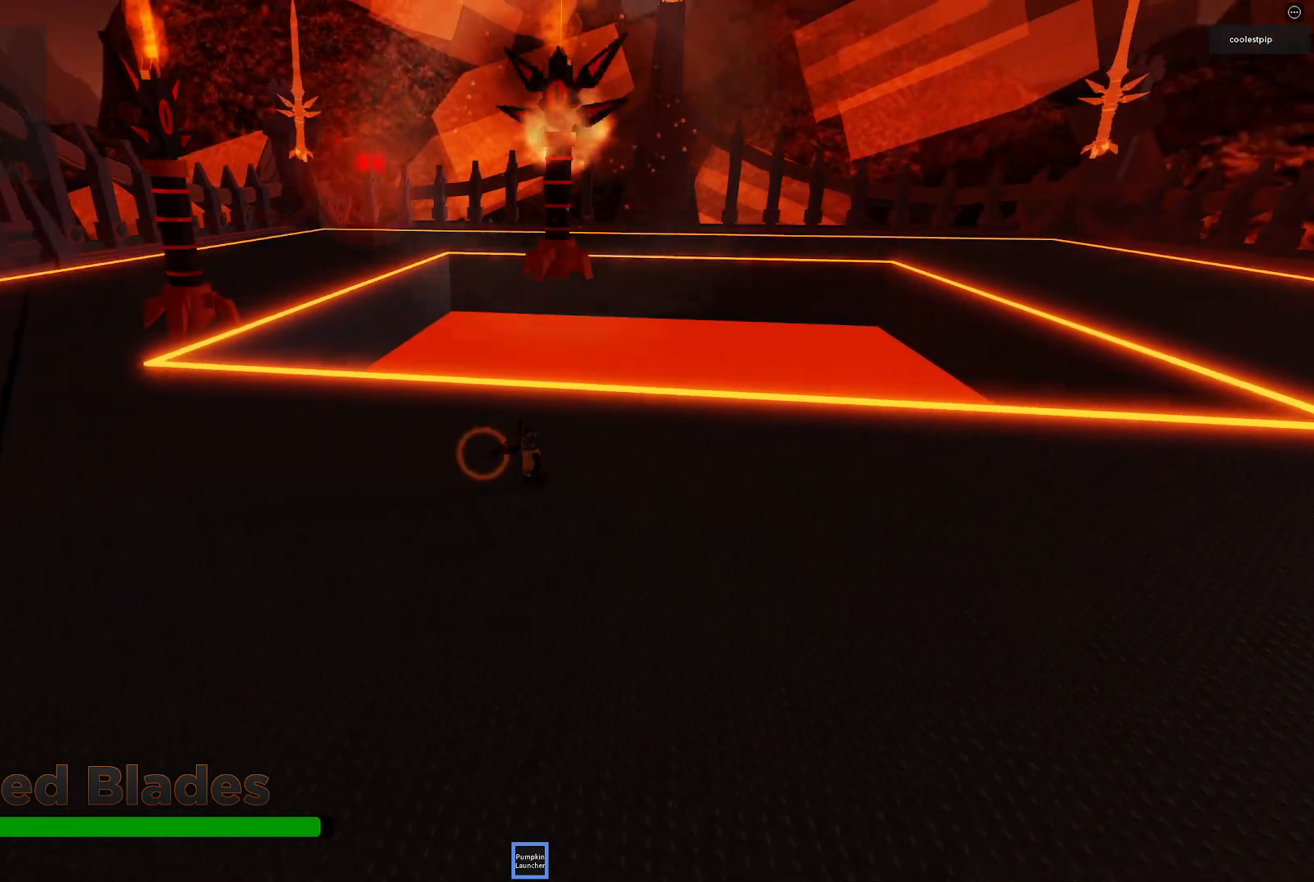
{"keys": ["s"], "events": []}
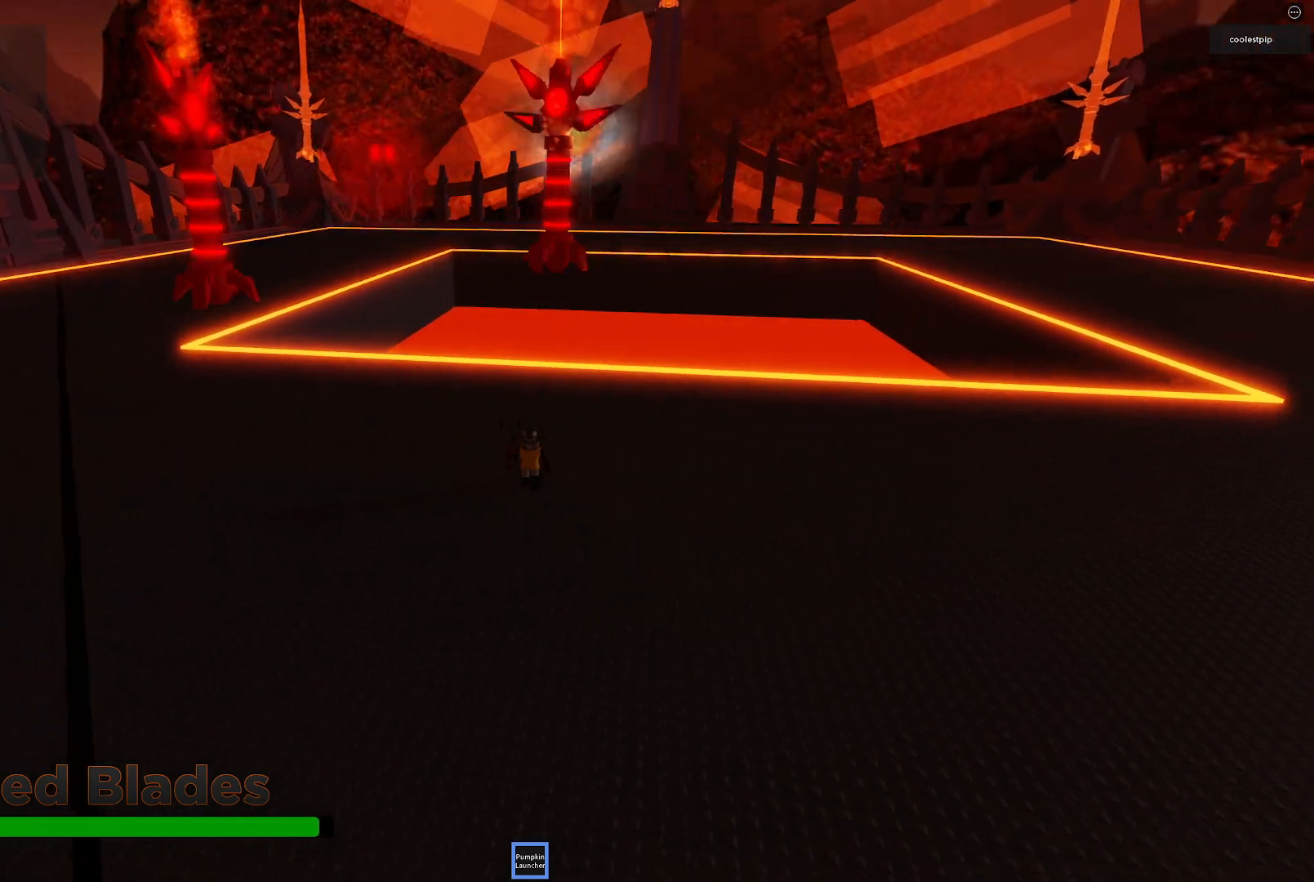
{"keys": [], "events": [[467, "s", "up"]]}
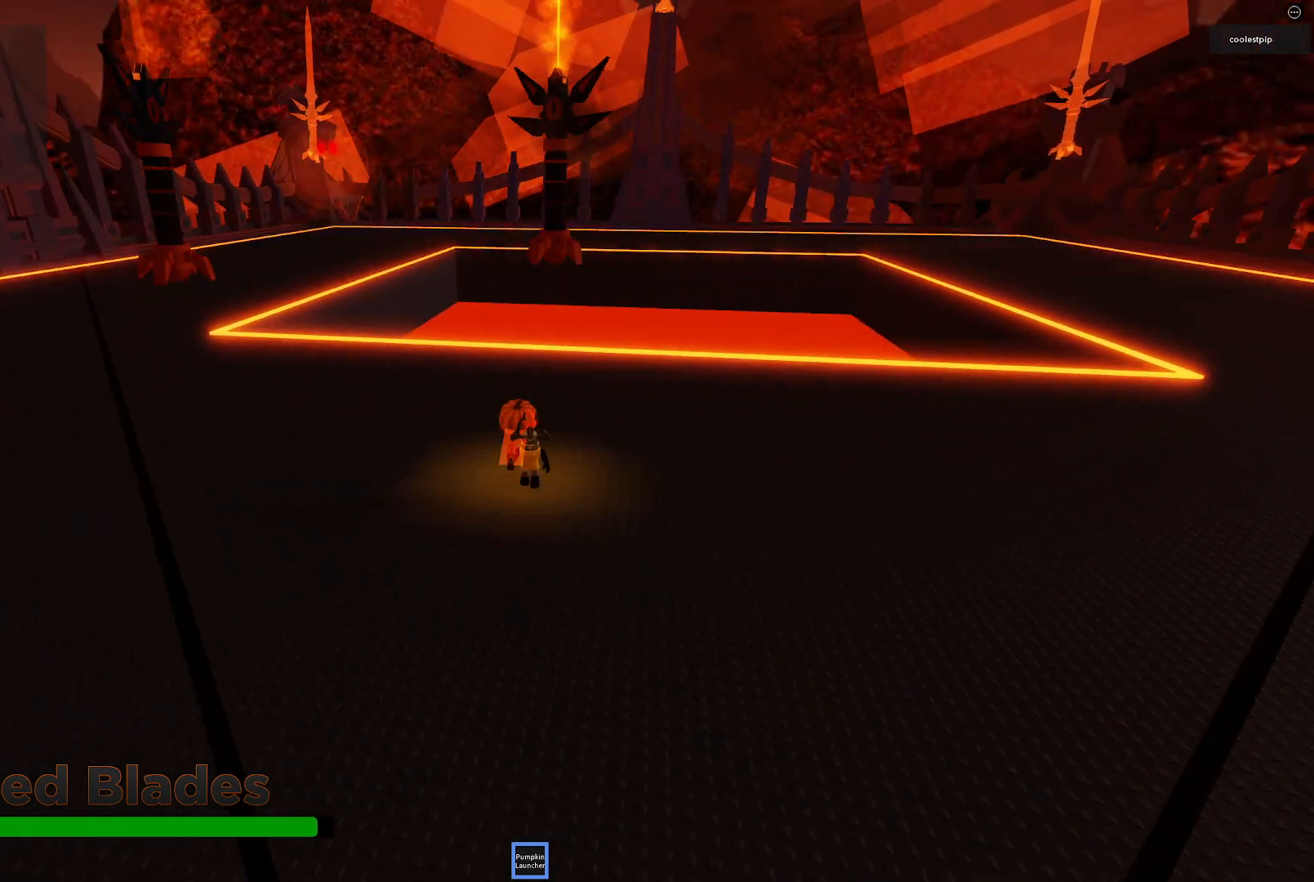
{"keys": ["a", "w"], "events": [[83, "w", "down"], [317, "a", "down"]]}
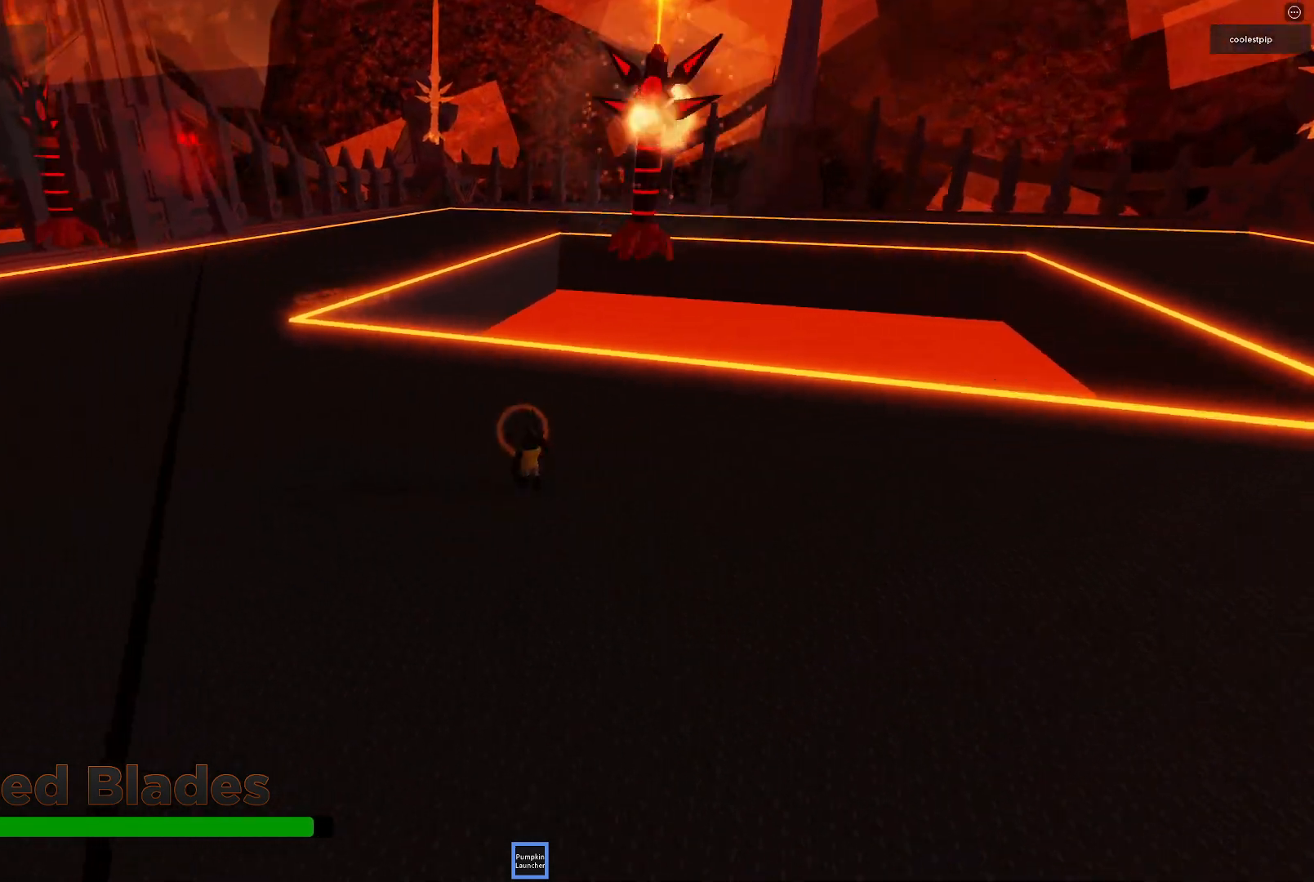
{"keys": ["w"], "events": [[433, "a", "up"]]}
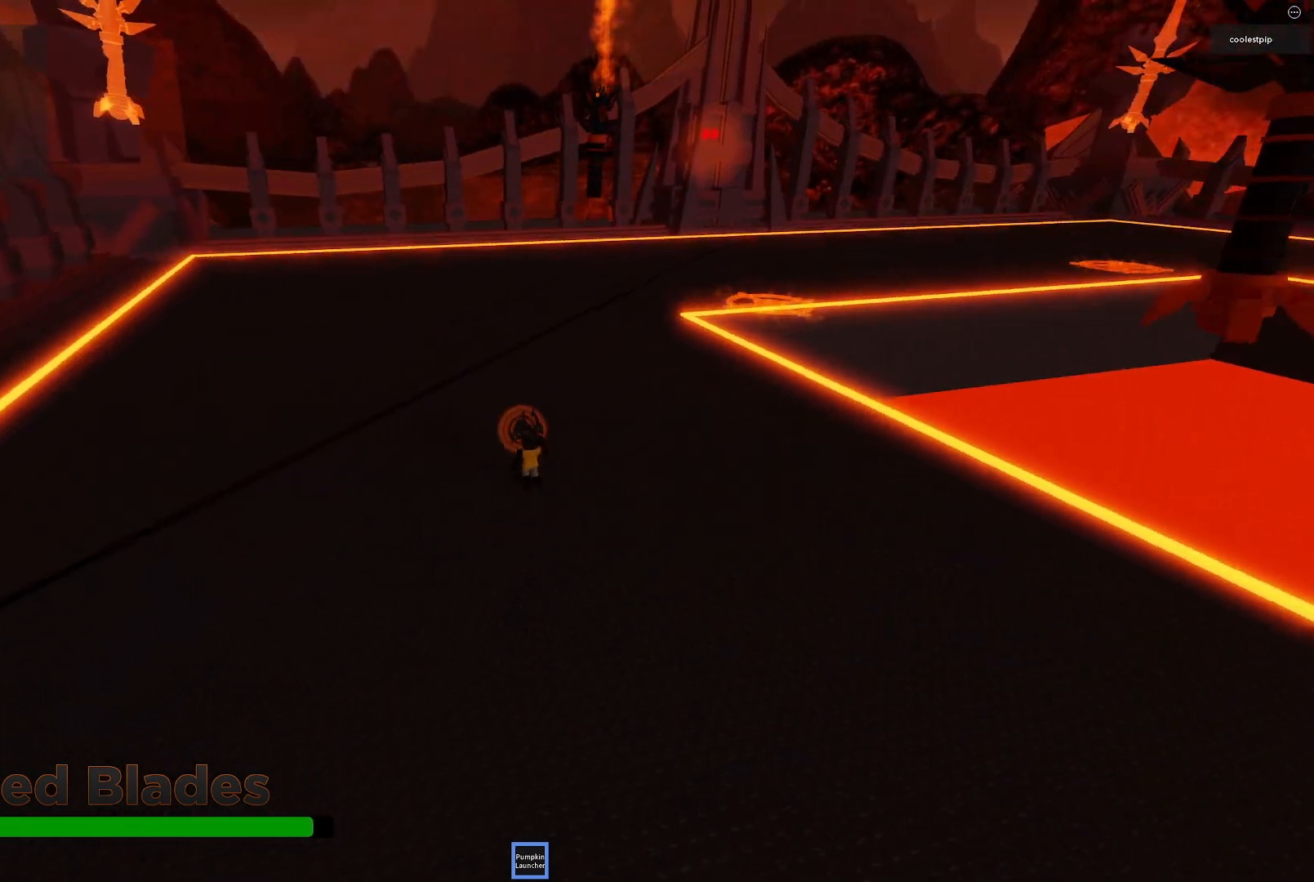
{"keys": ["w"], "events": [[200, "space", "down"], [500, "space", "up"]]}
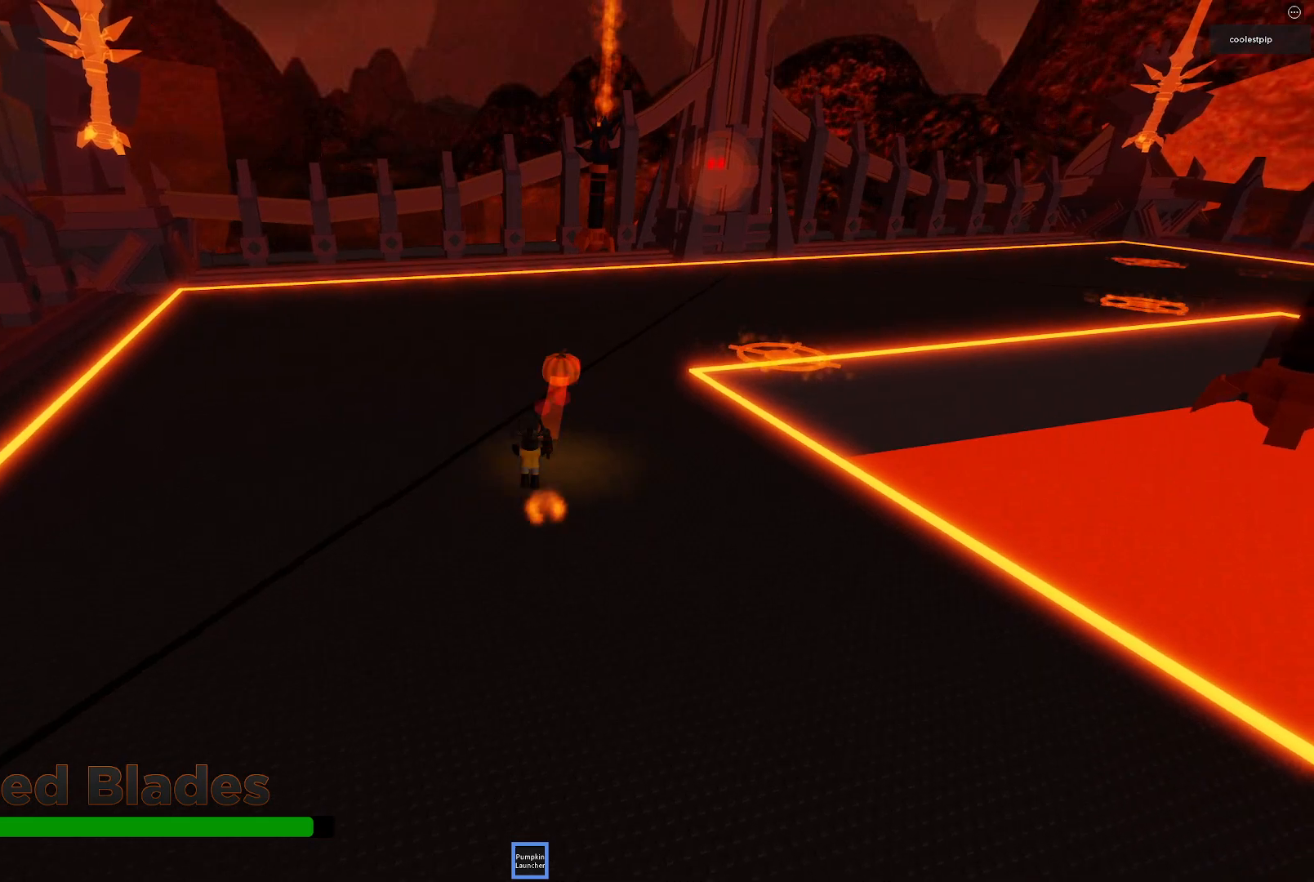
{"keys": ["w"], "events": [[183, "d", "down"], [317, "d", "up"]]}
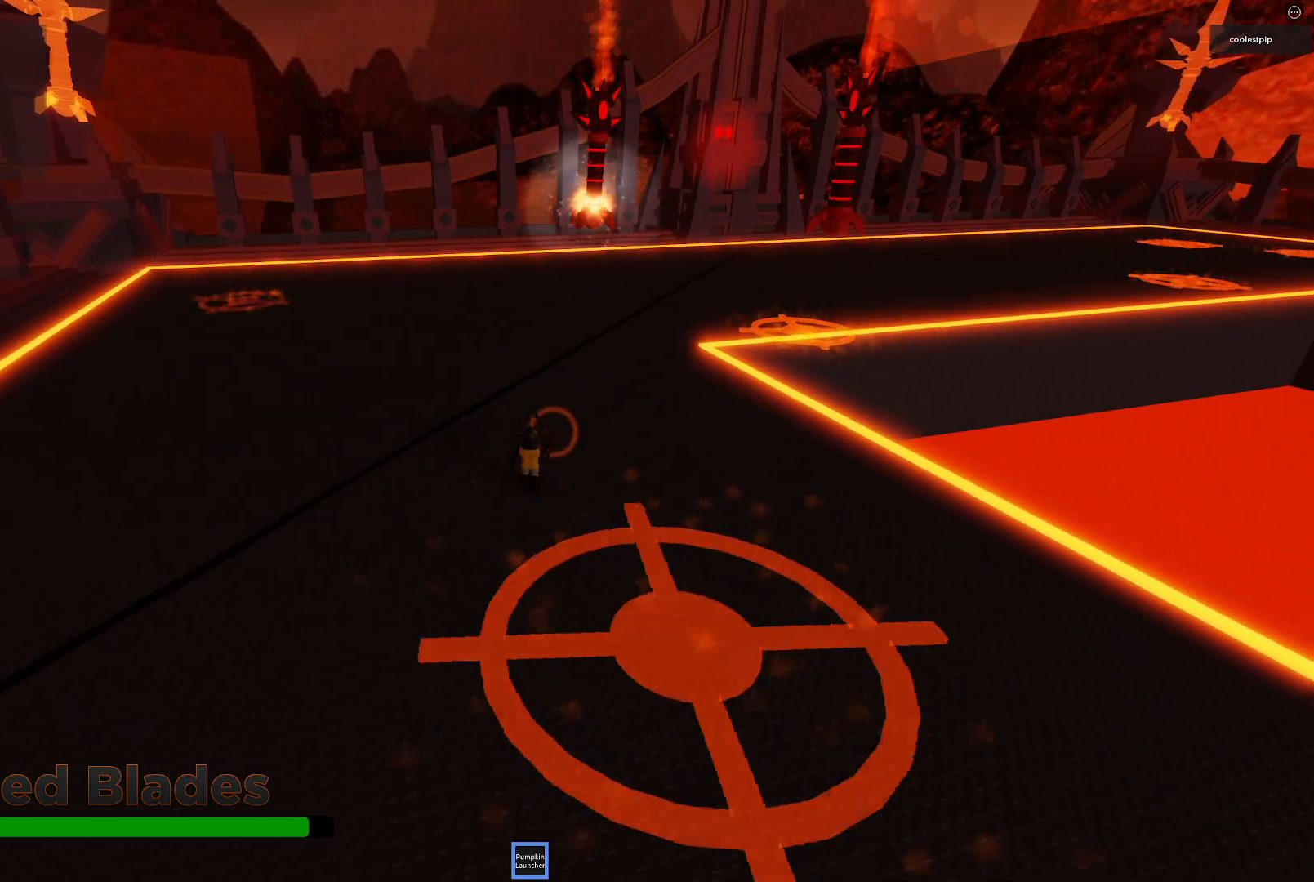
{"keys": ["a", "w"], "events": [[67, "space", "down"], [417, "space", "up"], [483, "a", "down"]]}
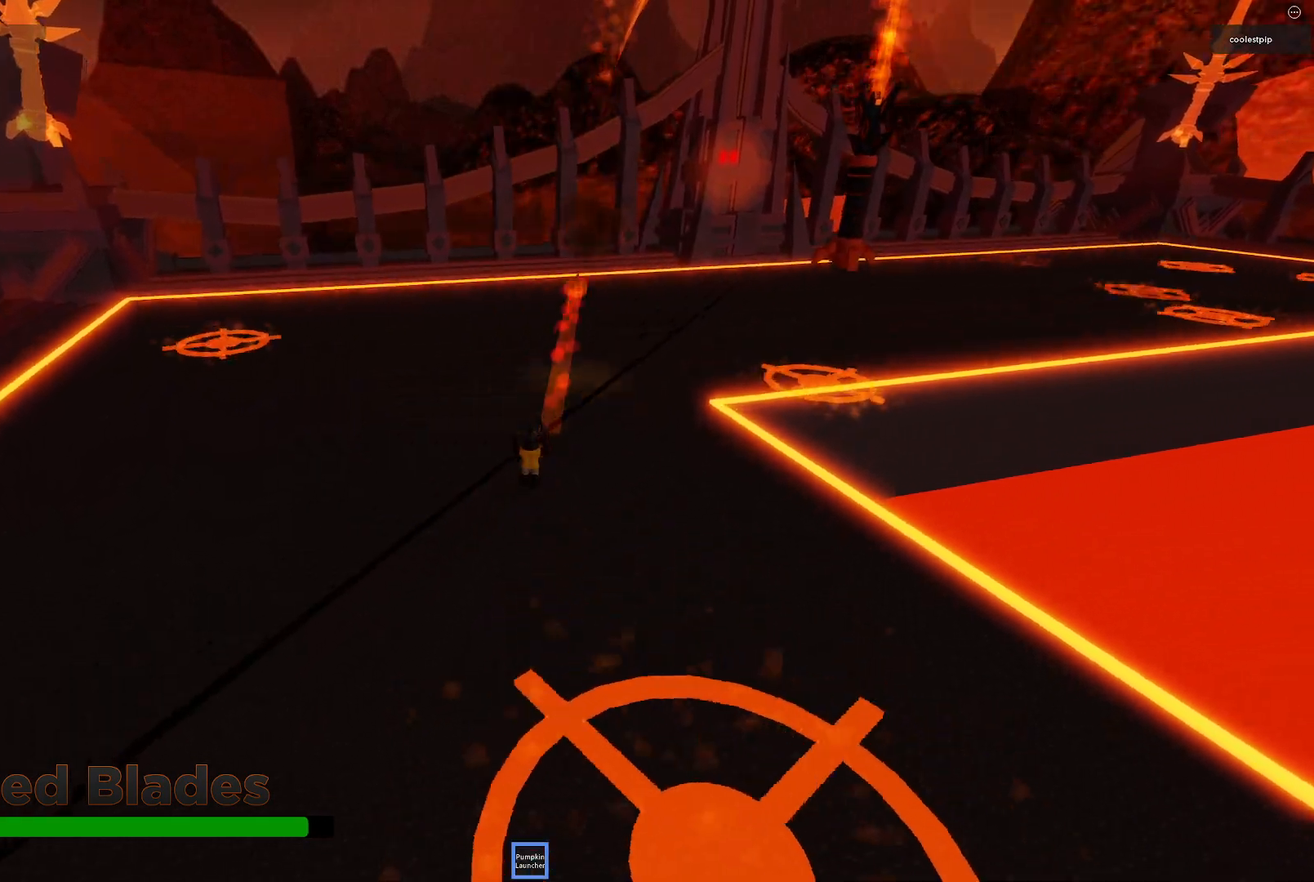
{"keys": ["a", "w"], "events": [[133, "w", "up"], [400, "w", "down"]]}
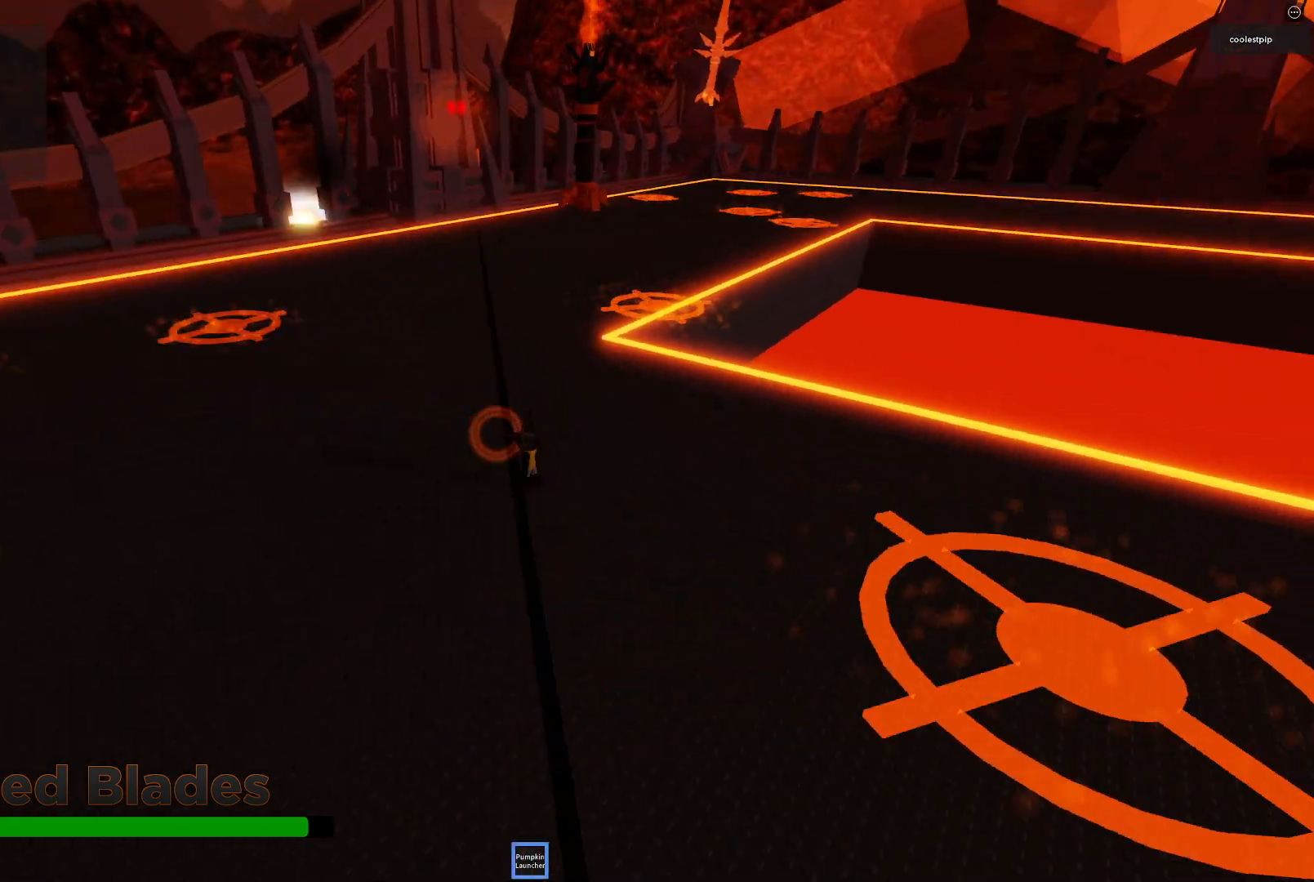
{"keys": ["s"], "events": [[100, "space", "down"], [267, "a", "up"], [333, "space", "up"], [350, "w", "up"], [450, "s", "down"]]}
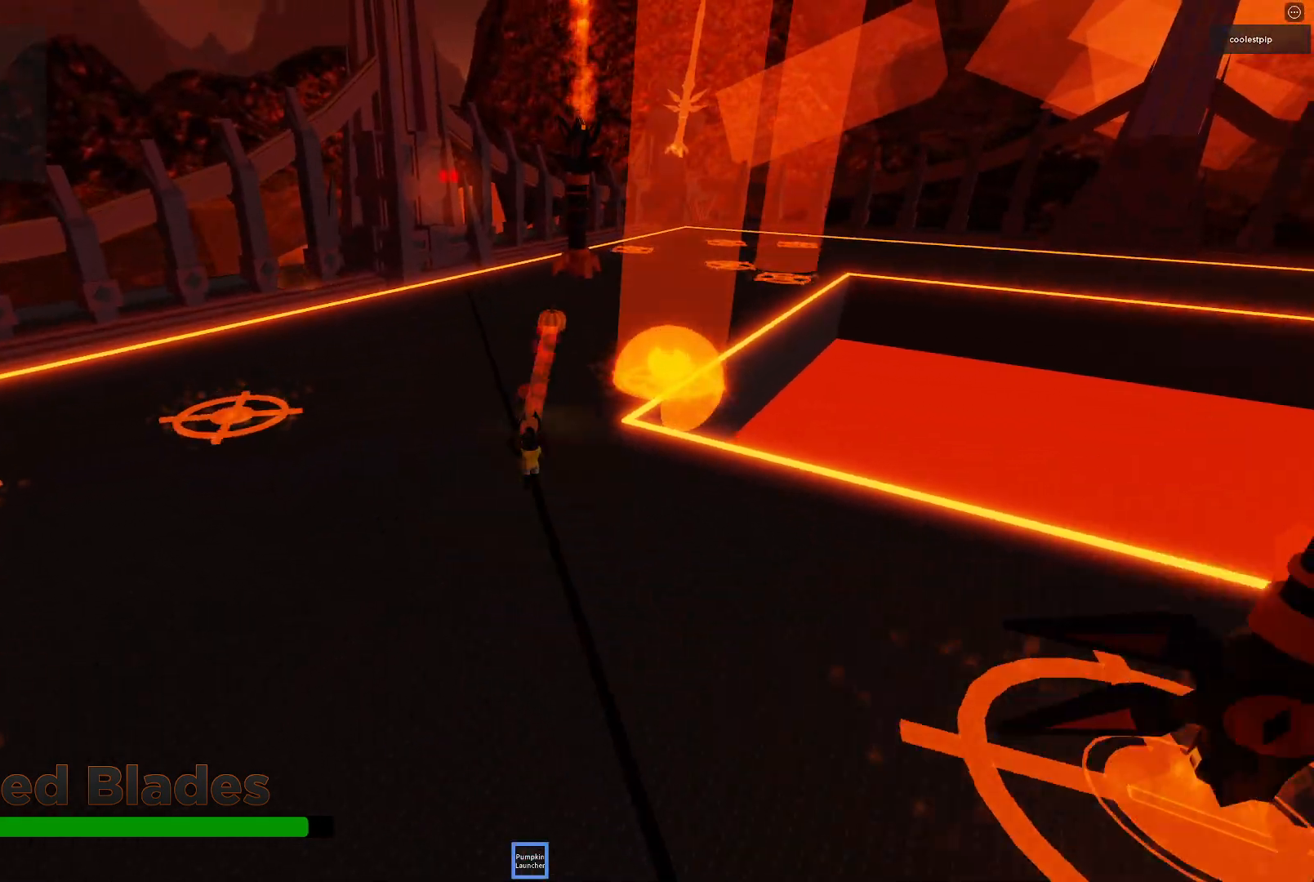
{"keys": ["d"], "events": [[300, "d", "down"], [400, "s", "up"]]}
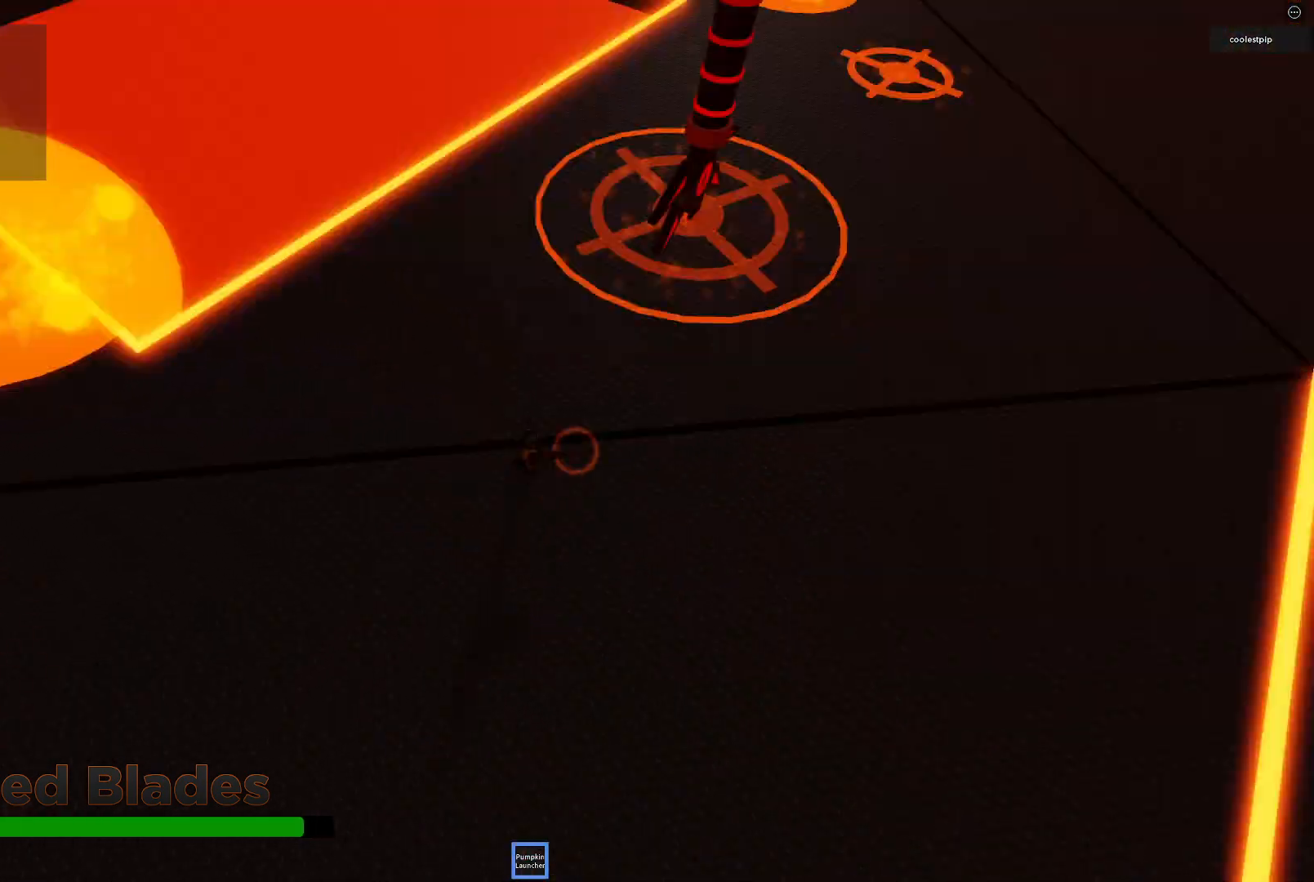
{"keys": ["d", "space", "w"], "events": [[117, "w", "down"], [233, "space", "down"]]}
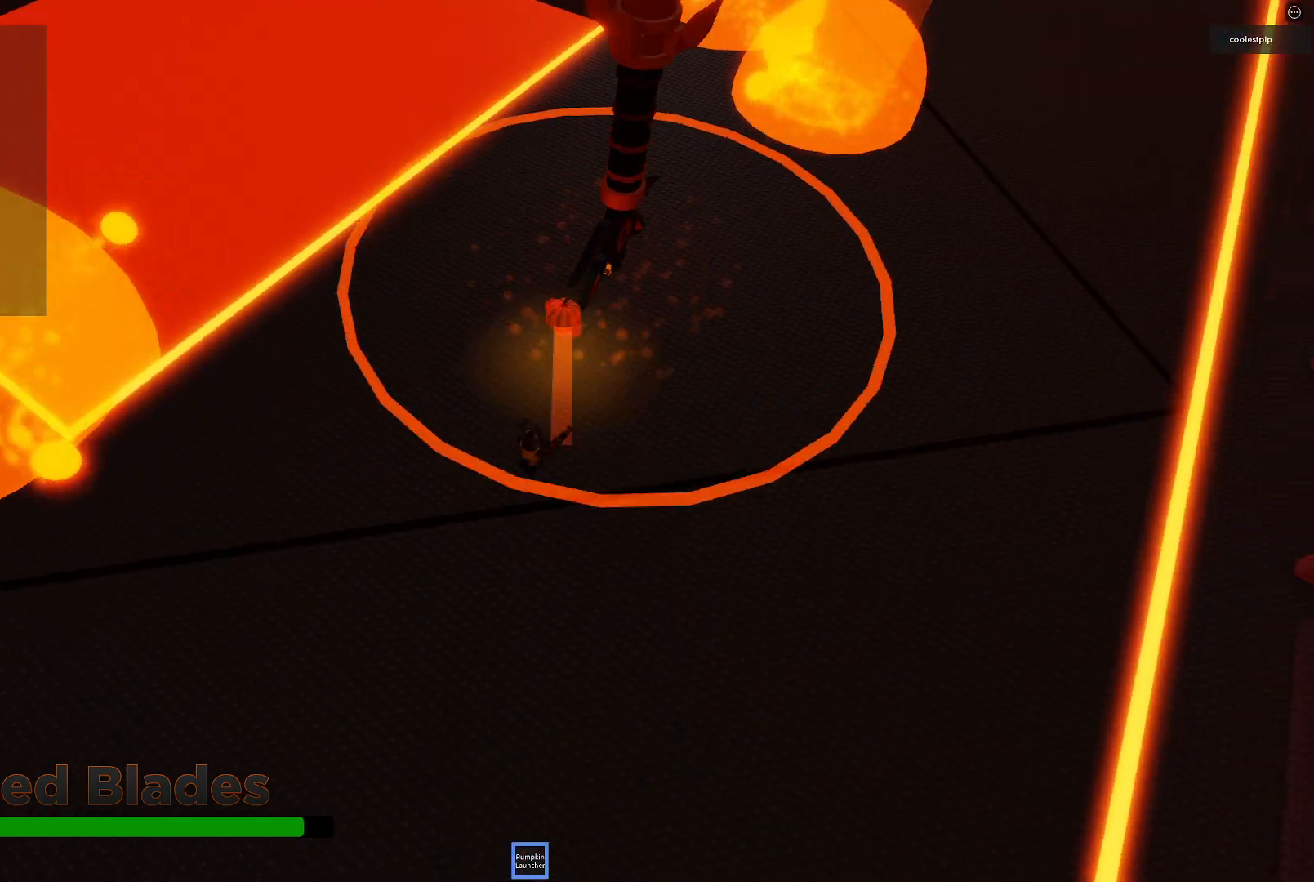
{"keys": ["d", "s"], "events": [[33, "space", "up"], [67, "w", "up"], [433, "s", "down"]]}
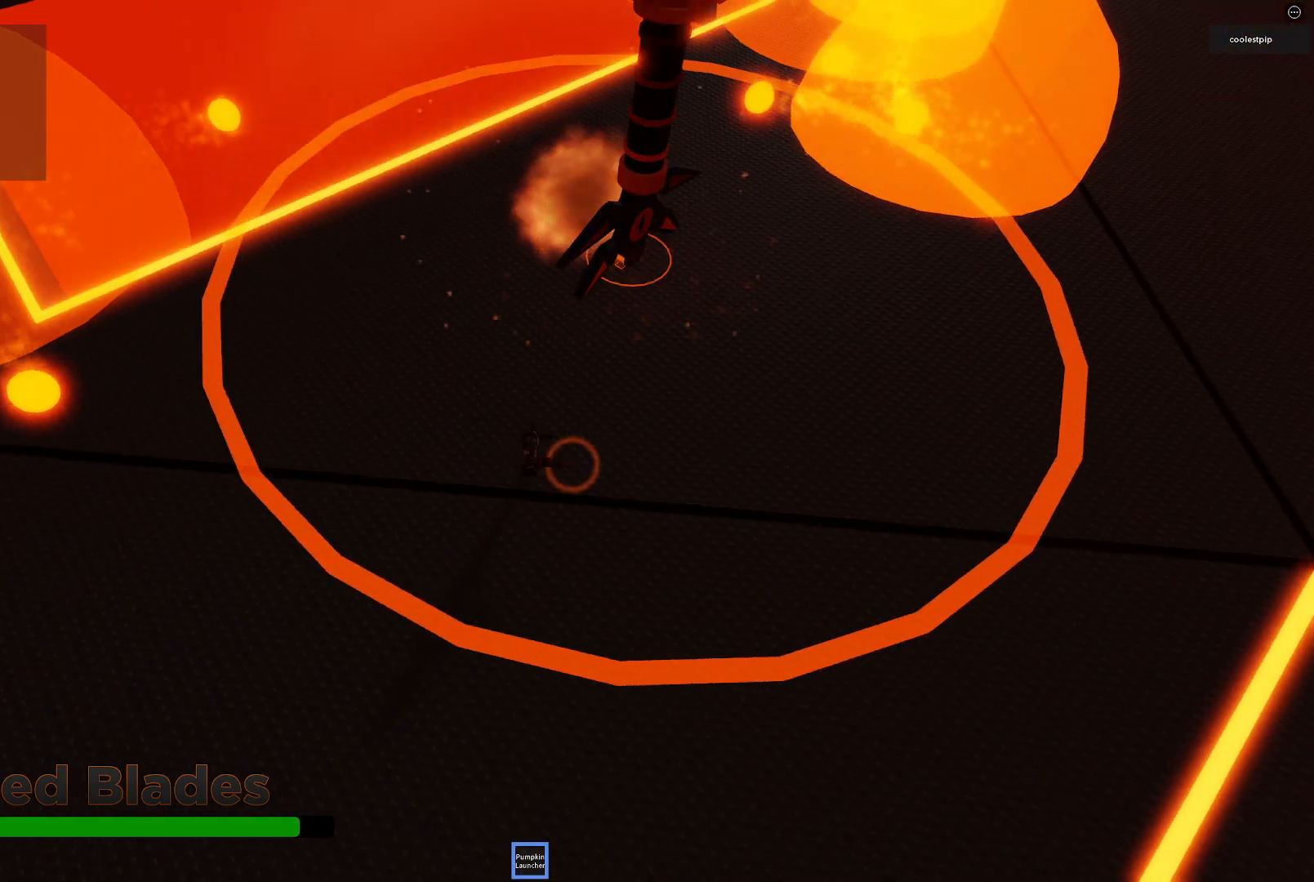
{"keys": ["d", "space", "w"], "events": [[183, "s", "up"], [400, "w", "down"], [467, "space", "down"]]}
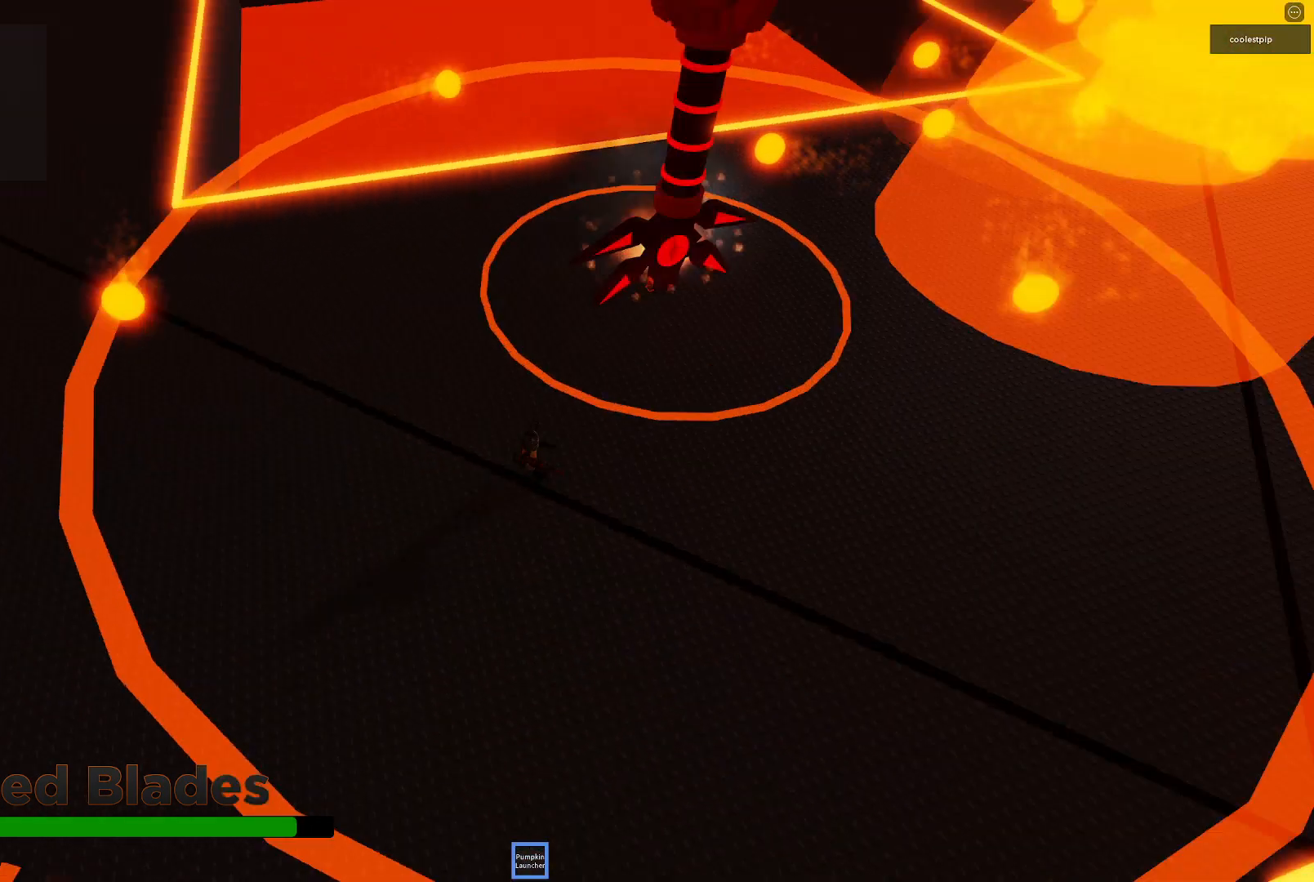
{"keys": [], "events": [[167, "d", "up"], [233, "space", "up"], [400, "w", "up"]]}
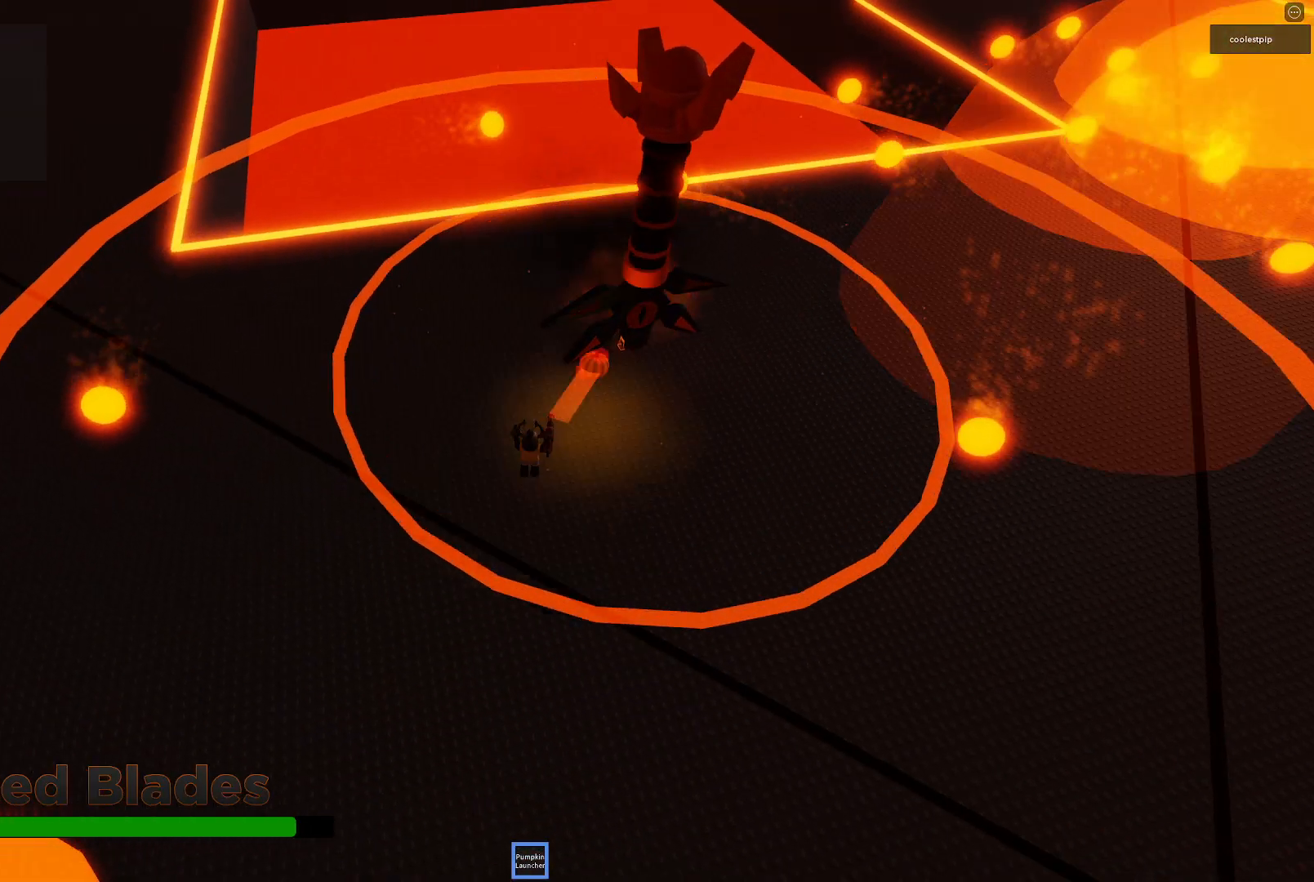
{"keys": ["d", "s"]}
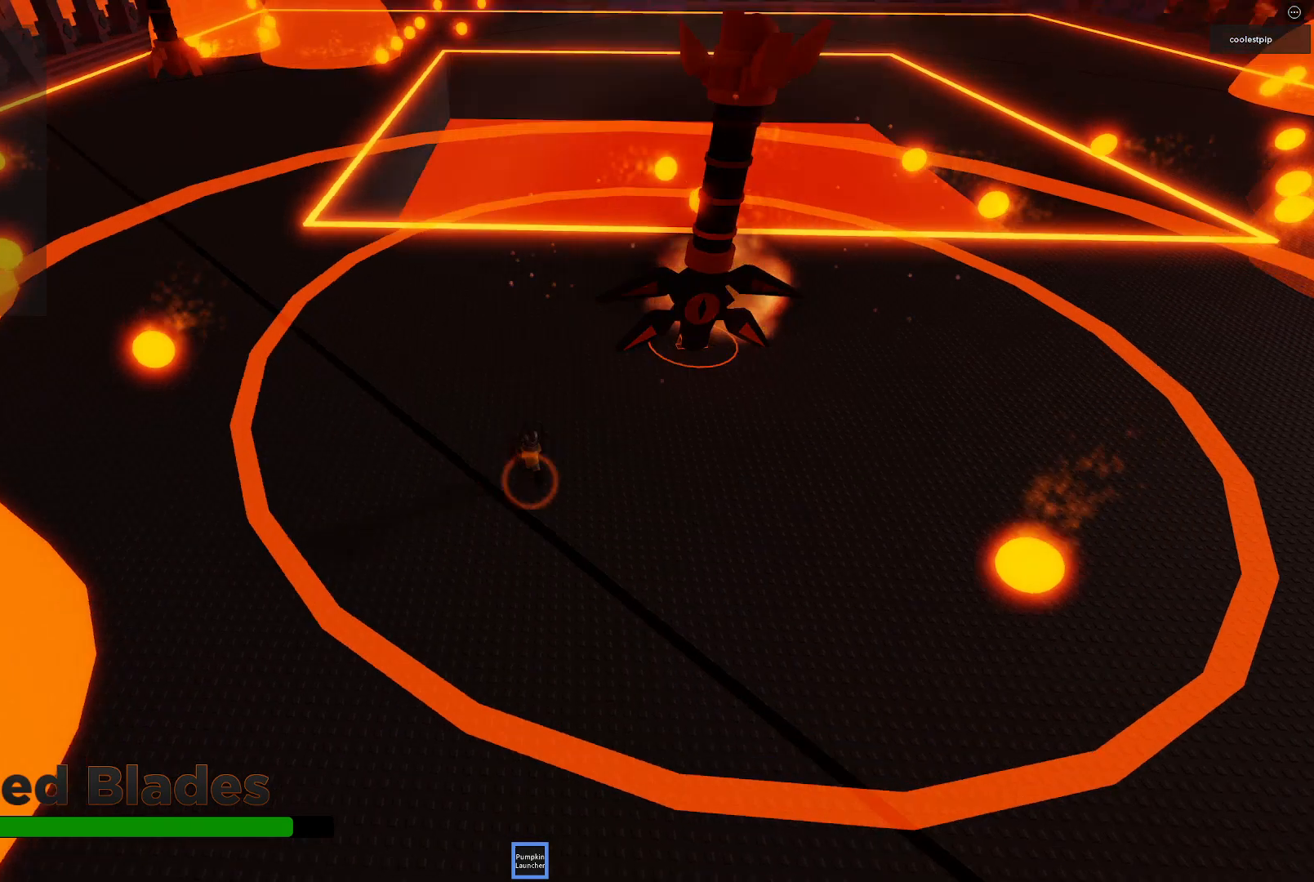
{"keys": ["s"], "events": [[33, "s", "up"], [333, "d", "up"], [500, "s", "down"]]}
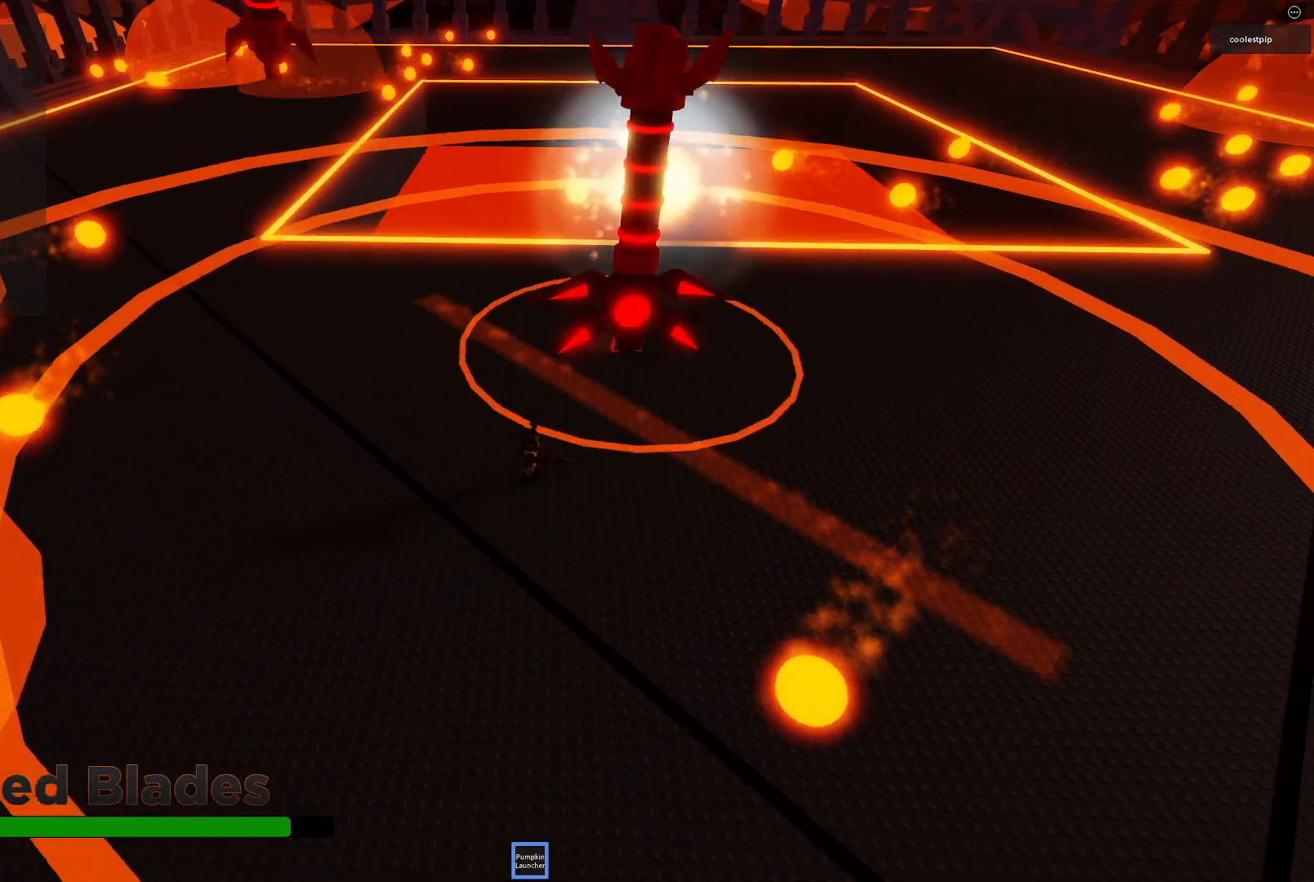
{"keys": ["d", "w"], "events": [[50, "space", "down"], [117, "d", "down"], [117, "s", "up"], [217, "w", "down"], [450, "space", "up"]]}
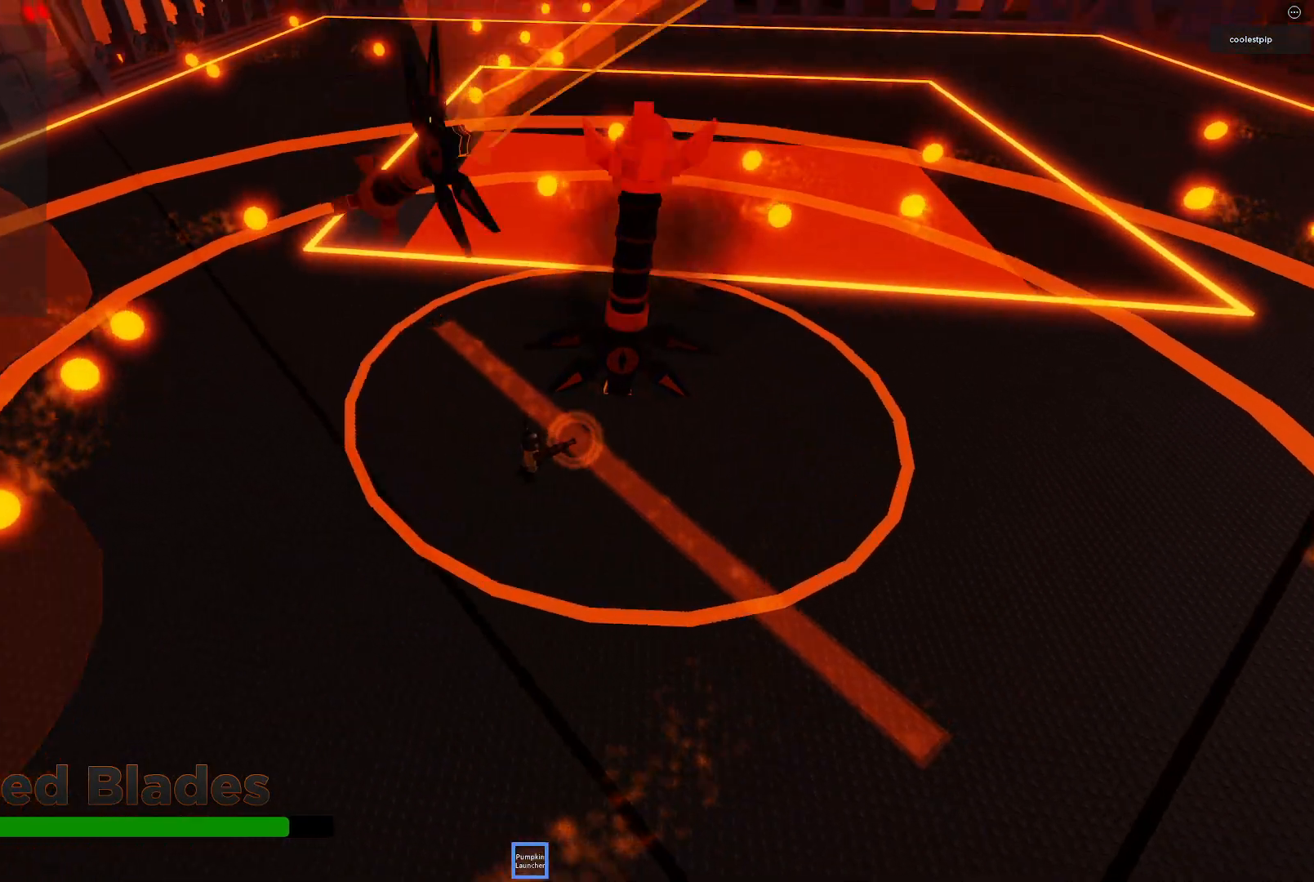
{"keys": ["a", "s", "space"], "events": [[17, "ctrl", "down"], [50, "w", "up"], [67, "ctrl", "up"], [183, "space", "down"], [300, "a", "down"], [300, "s", "down"], [467, "d", "up"]]}
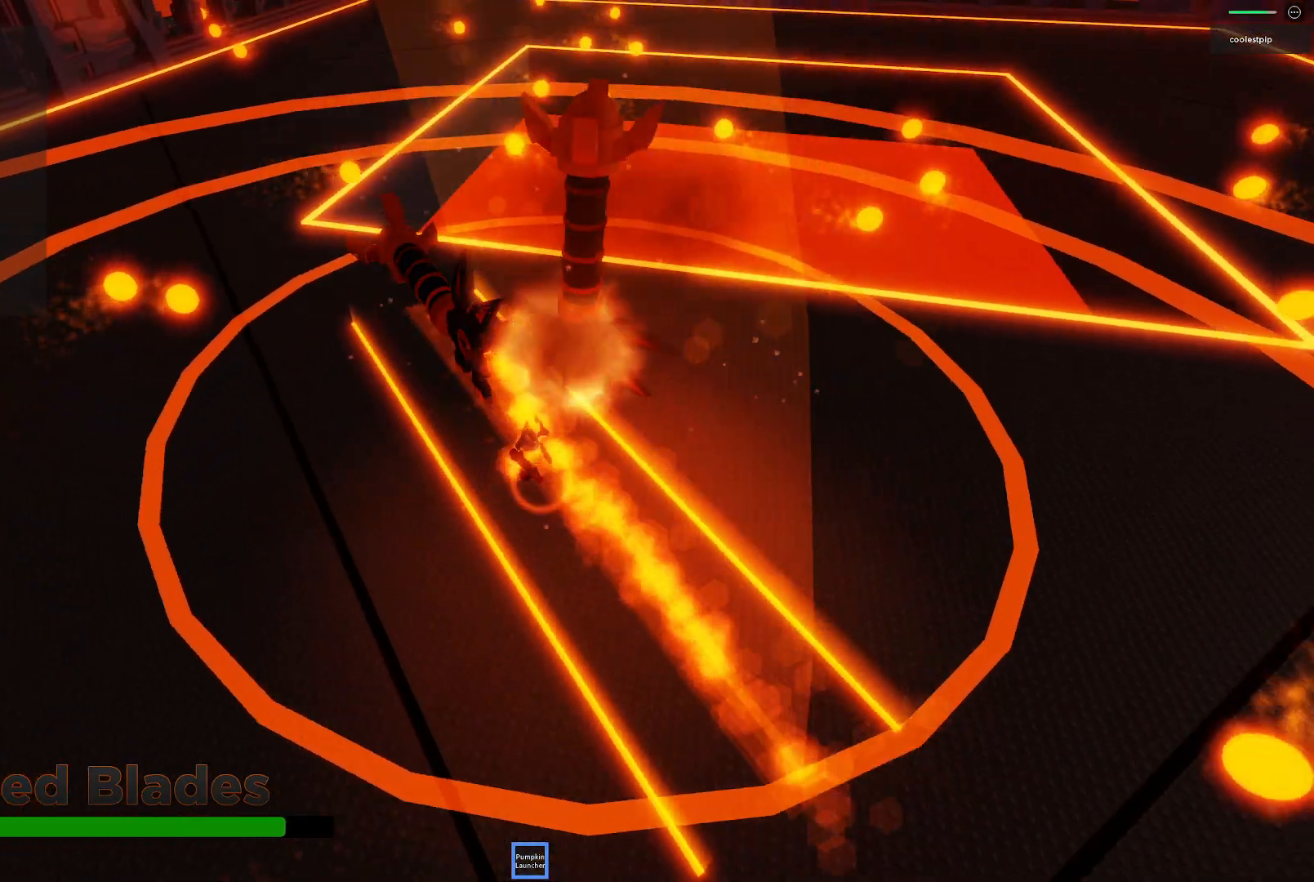
{"keys": ["a"], "events": [[283, "s", "up"], [300, "space", "up"]]}
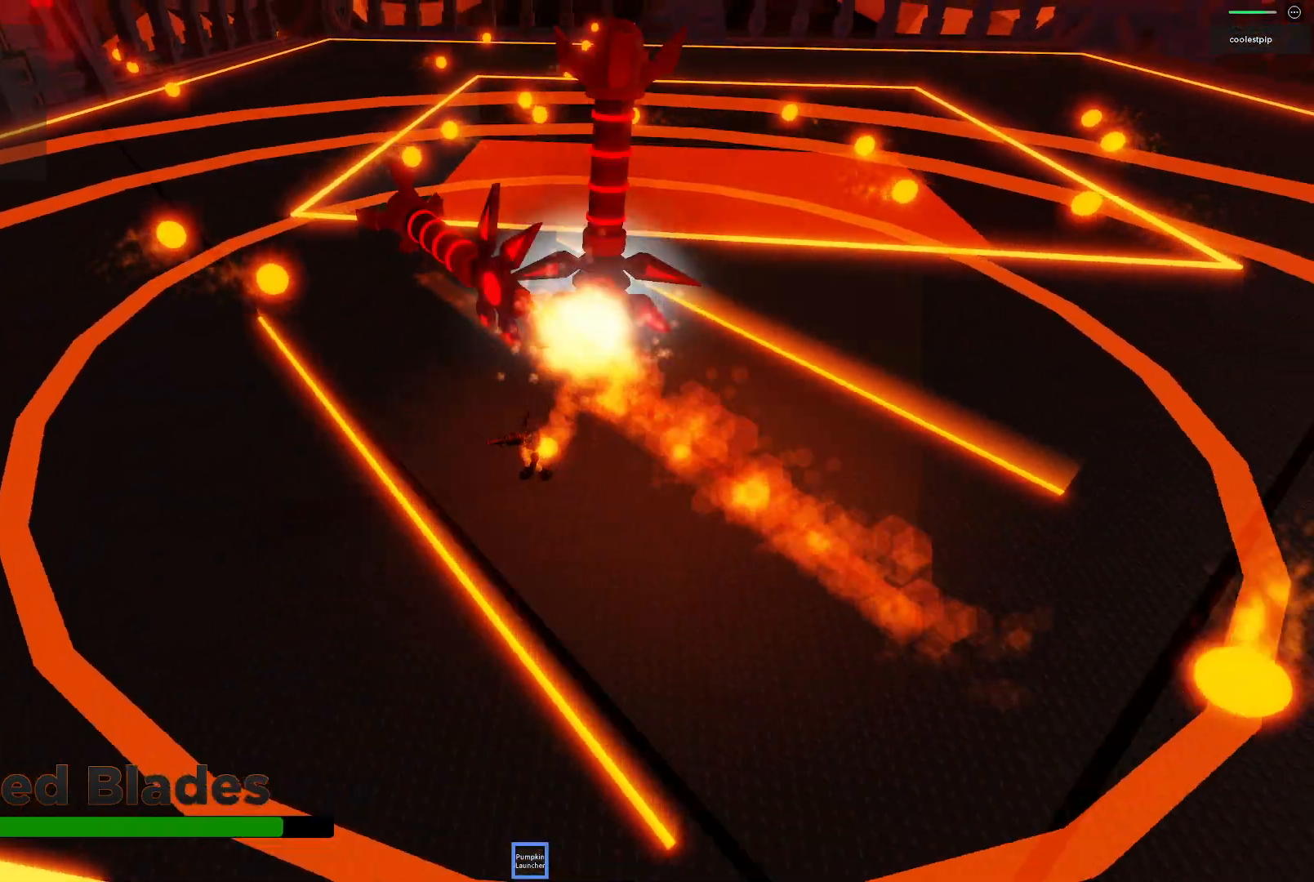
{"keys": ["a", "s"]}
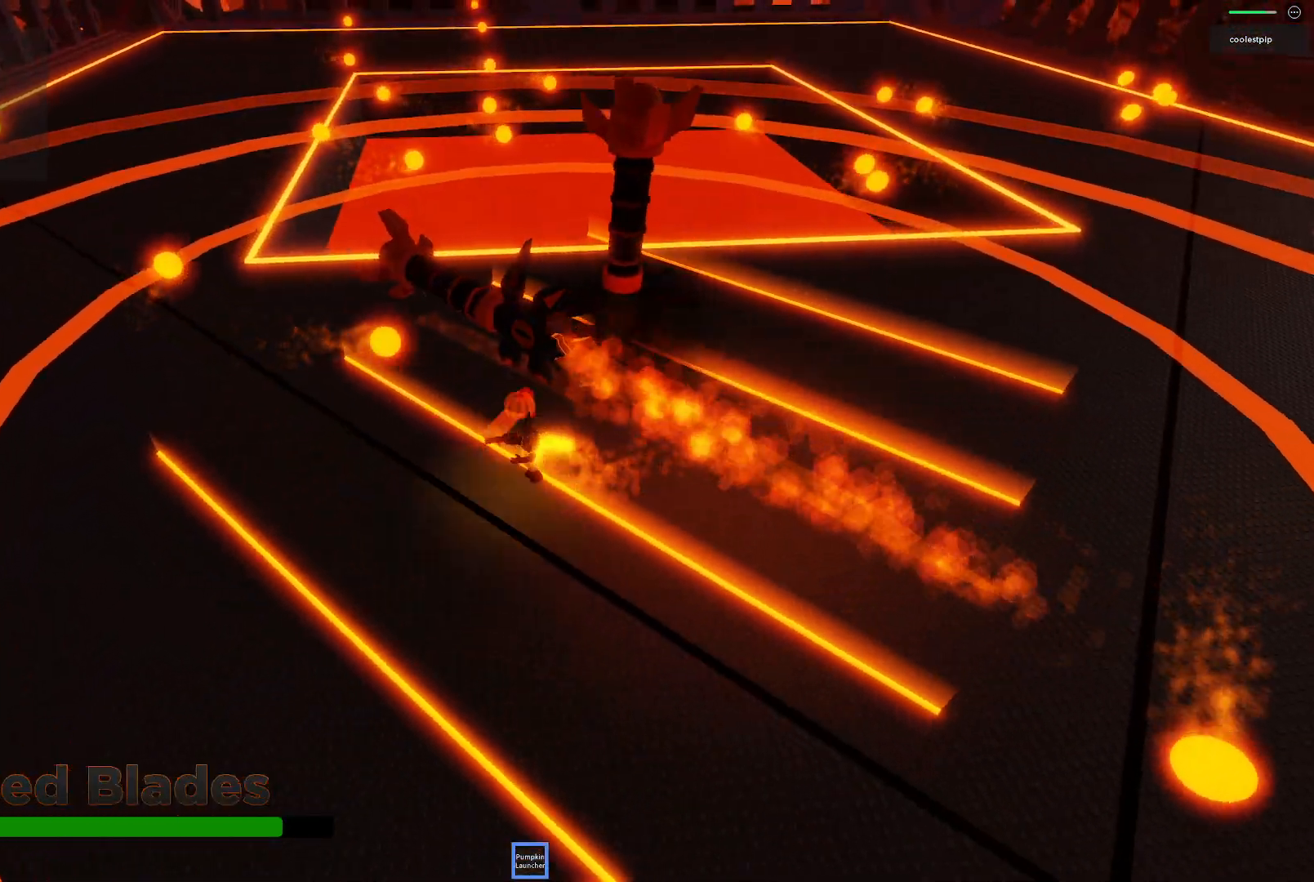
{"keys": ["a", "space", "w"], "events": [[283, "space", "down"], [333, "s", "up"], [433, "w", "down"]]}
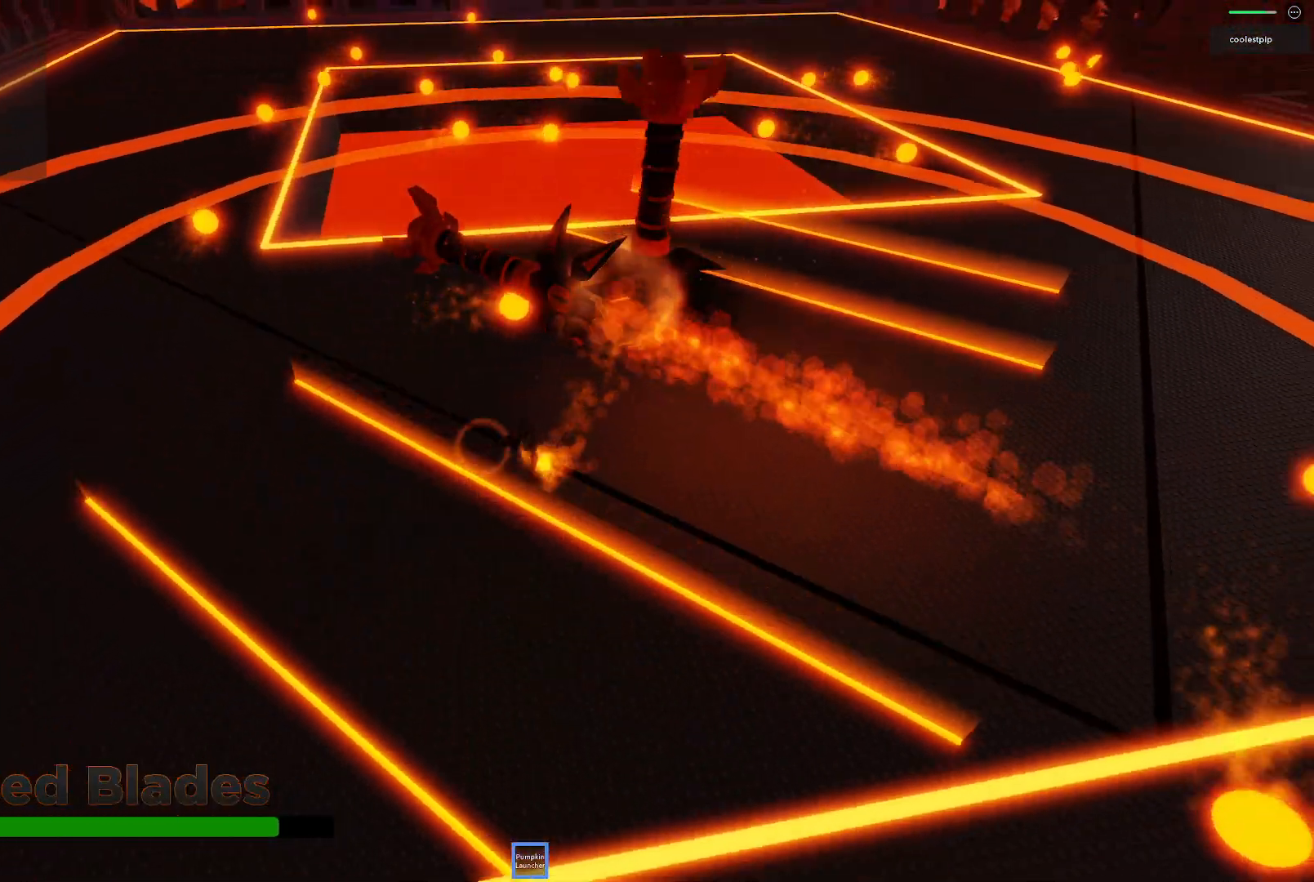
{"keys": ["a", "w"]}
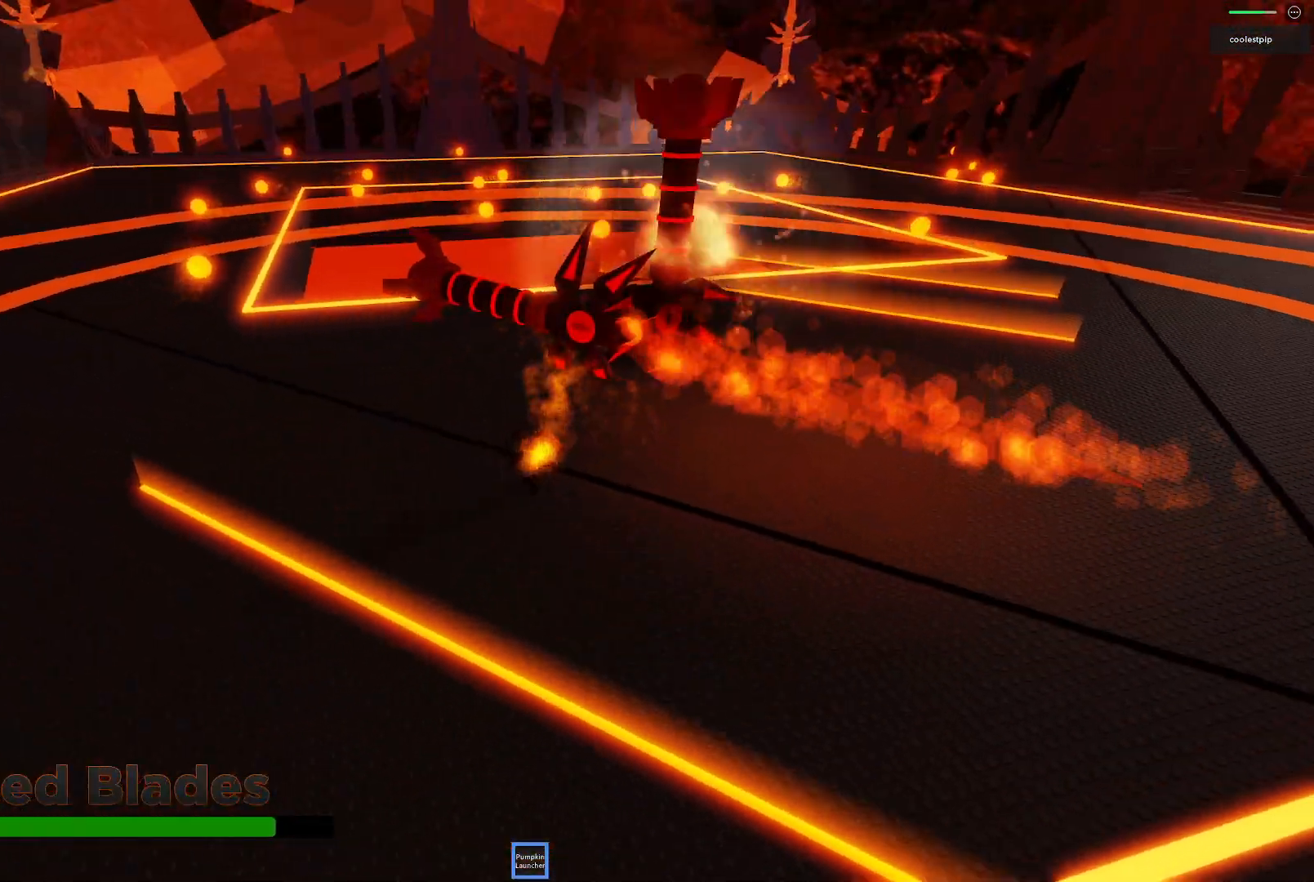
{"keys": ["a", "s"], "events": [[183, "w", "up"], [333, "s", "down"]]}
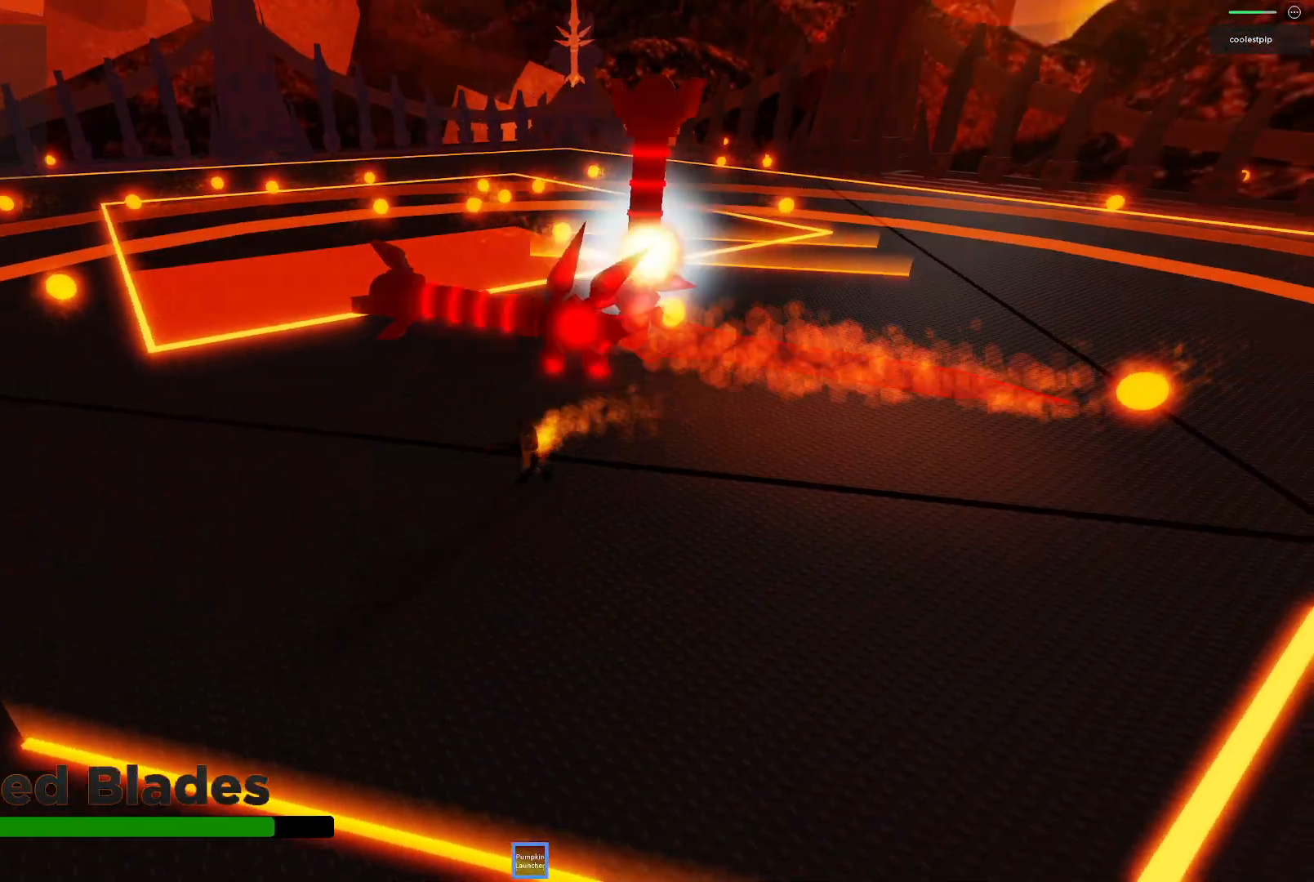
{"keys": [], "events": [[217, "a", "up"], [400, "s", "up"]]}
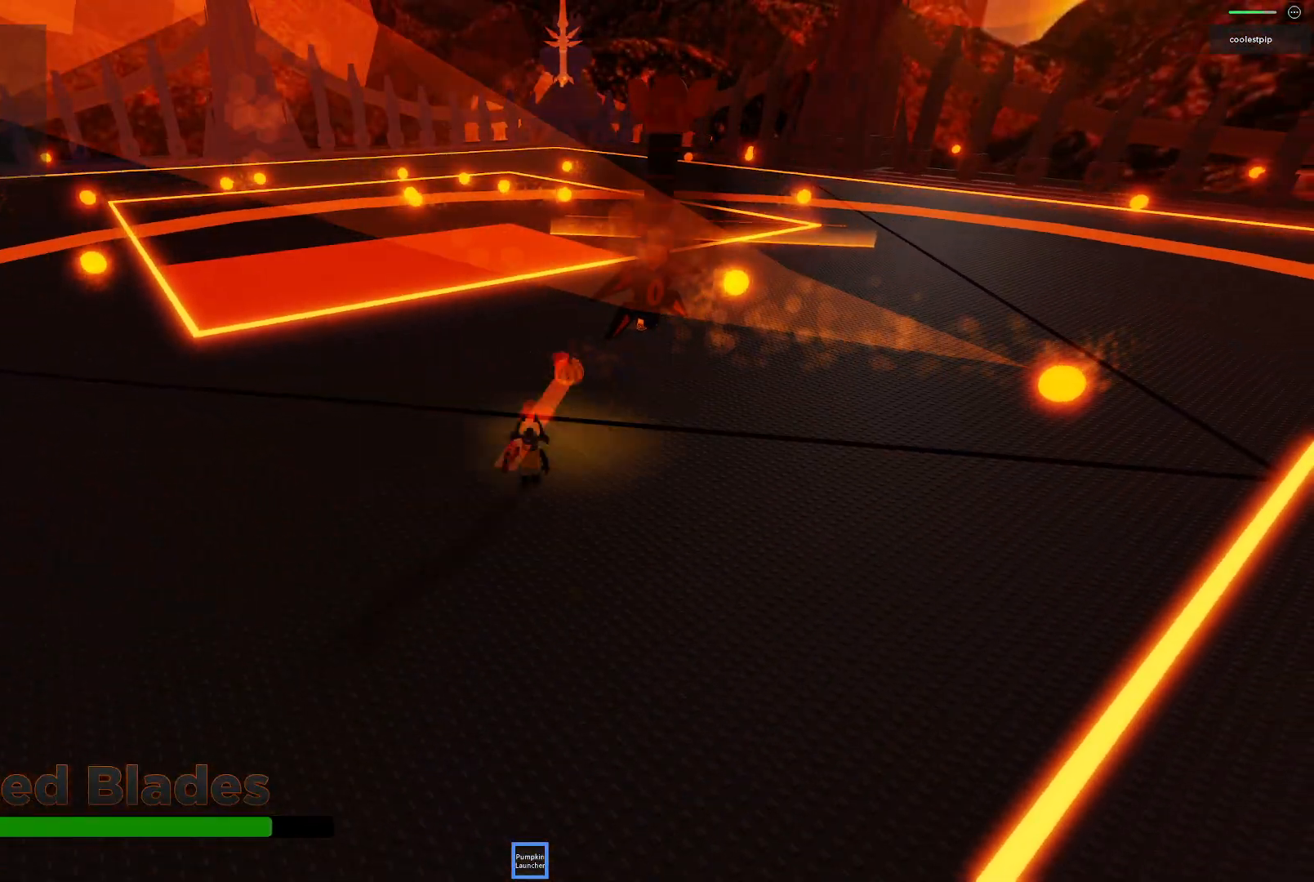
{"keys": [], "events": [[50, "a", "down"], [50, "w", "down"], [150, "a", "up"], [200, "d", "down"], [333, "d", "up"], [367, "w", "up"]]}
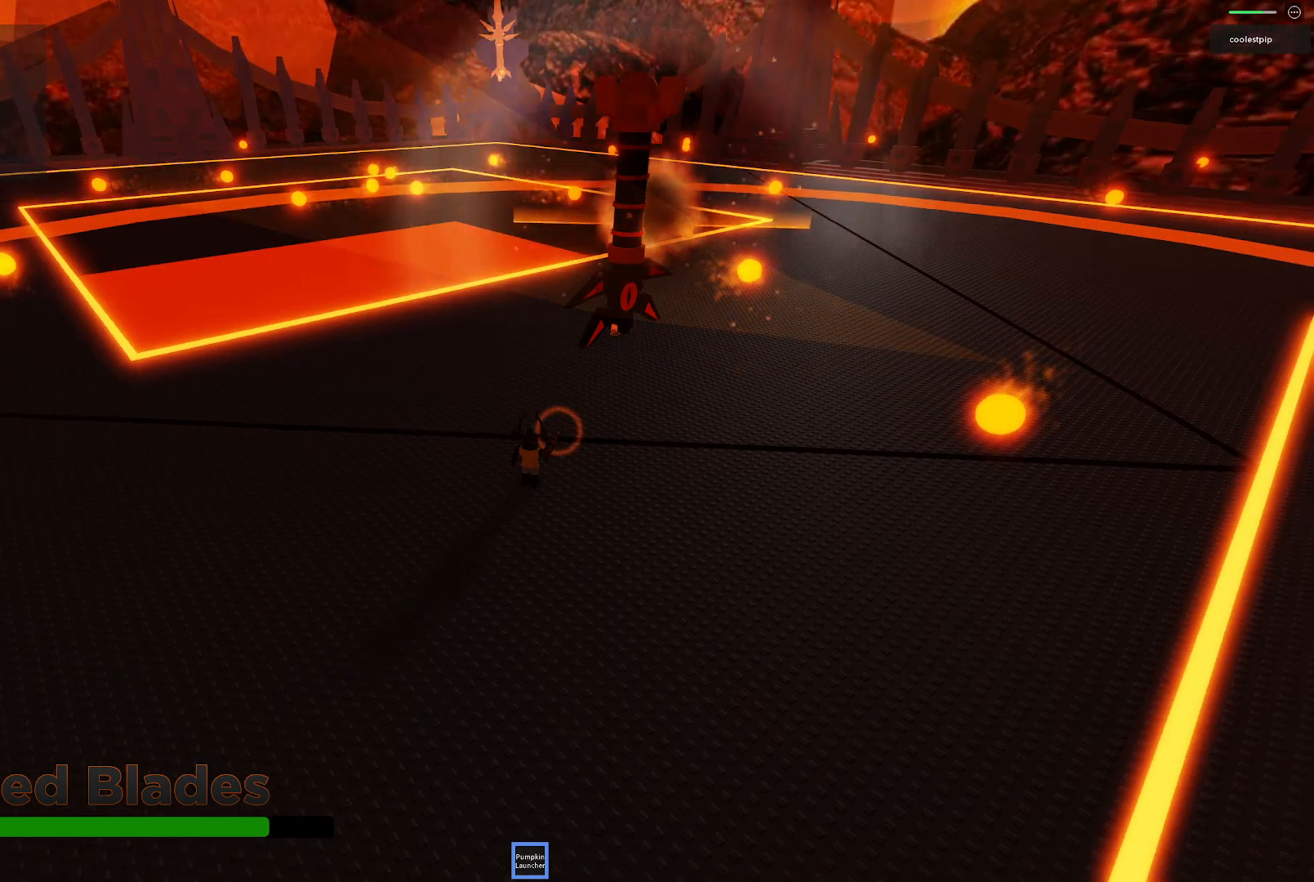
{"keys": ["a", "s"], "events": [[33, "s", "down"], [50, "a", "down"], [417, "a", "up"], [450, "a", "down"]]}
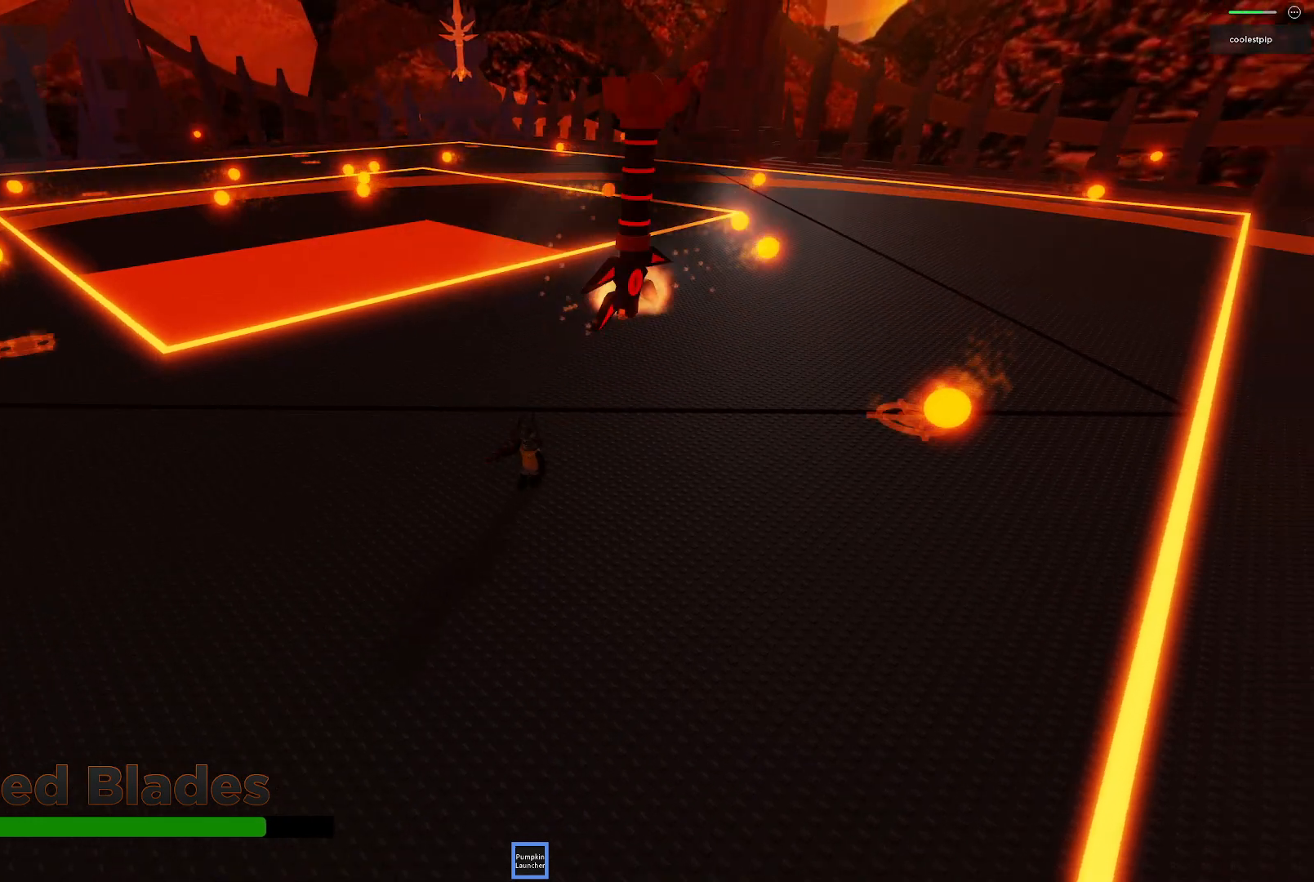
{"keys": ["a"], "events": [[233, "s", "up"]]}